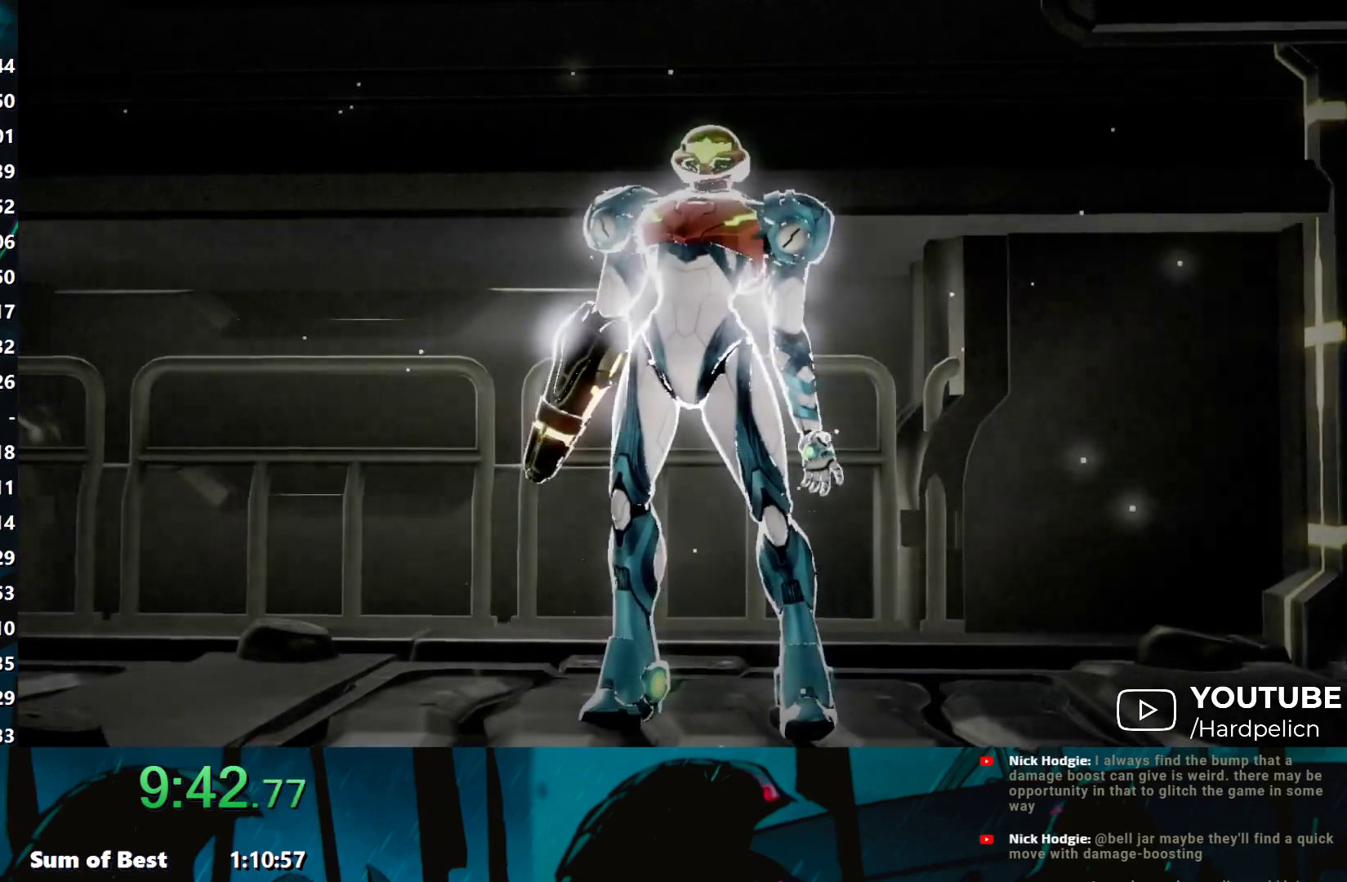
Gameplay with a controller (Nintendo layout); each line is a JSON object with the inputs held at the frame after it. "events" lists button and stick changes between this image and that frame as [ms after this image, input, new state], when the widget could be followed in between. Not read: L3 R3 right_stick.
{"buttons": ["A"], "left_stick": "center", "events": [[400, "A", "down"]]}
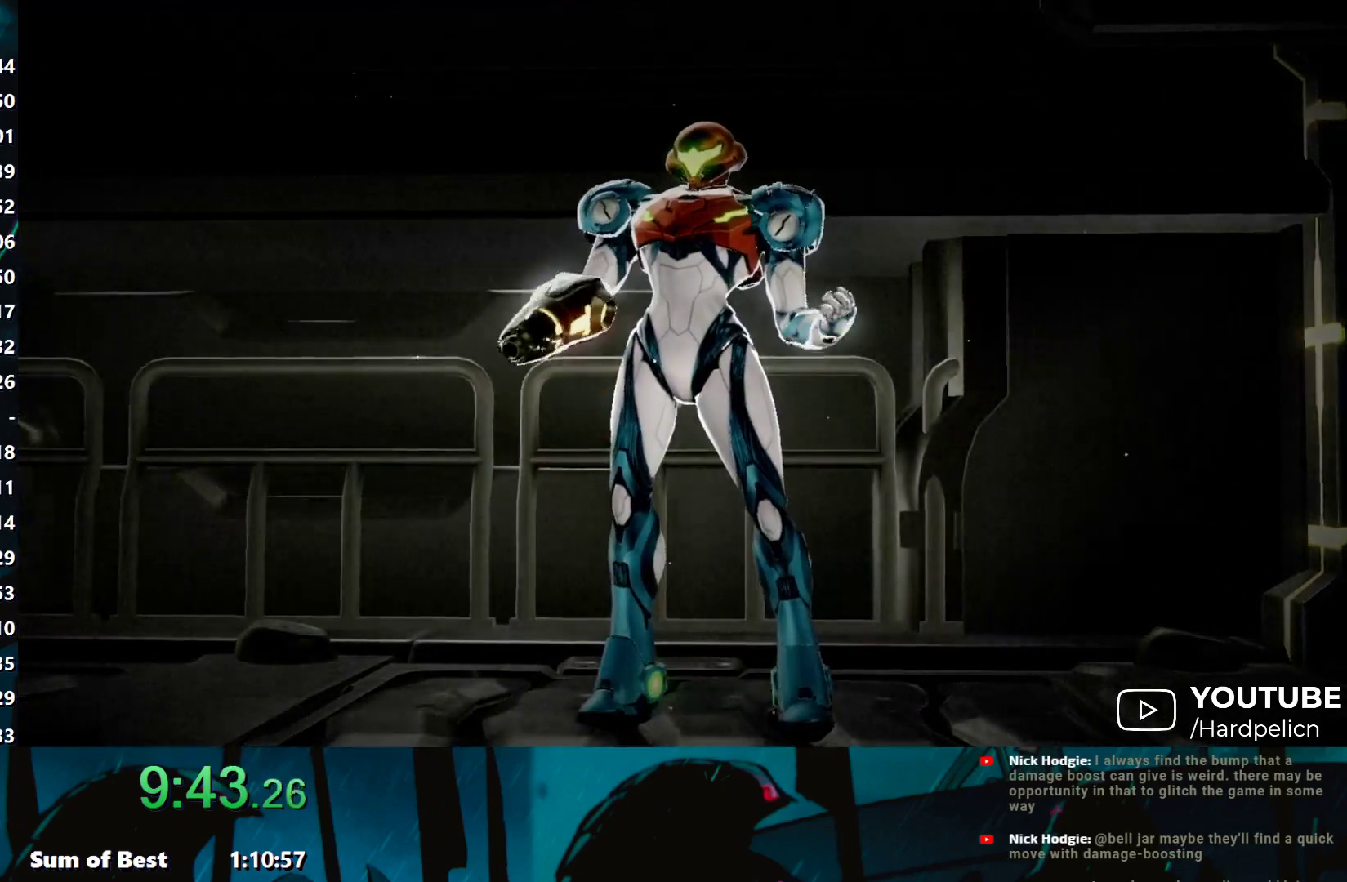
{"buttons": [], "left_stick": "center", "events": [[17, "A", "up"], [67, "A", "down"], [150, "A", "up"]]}
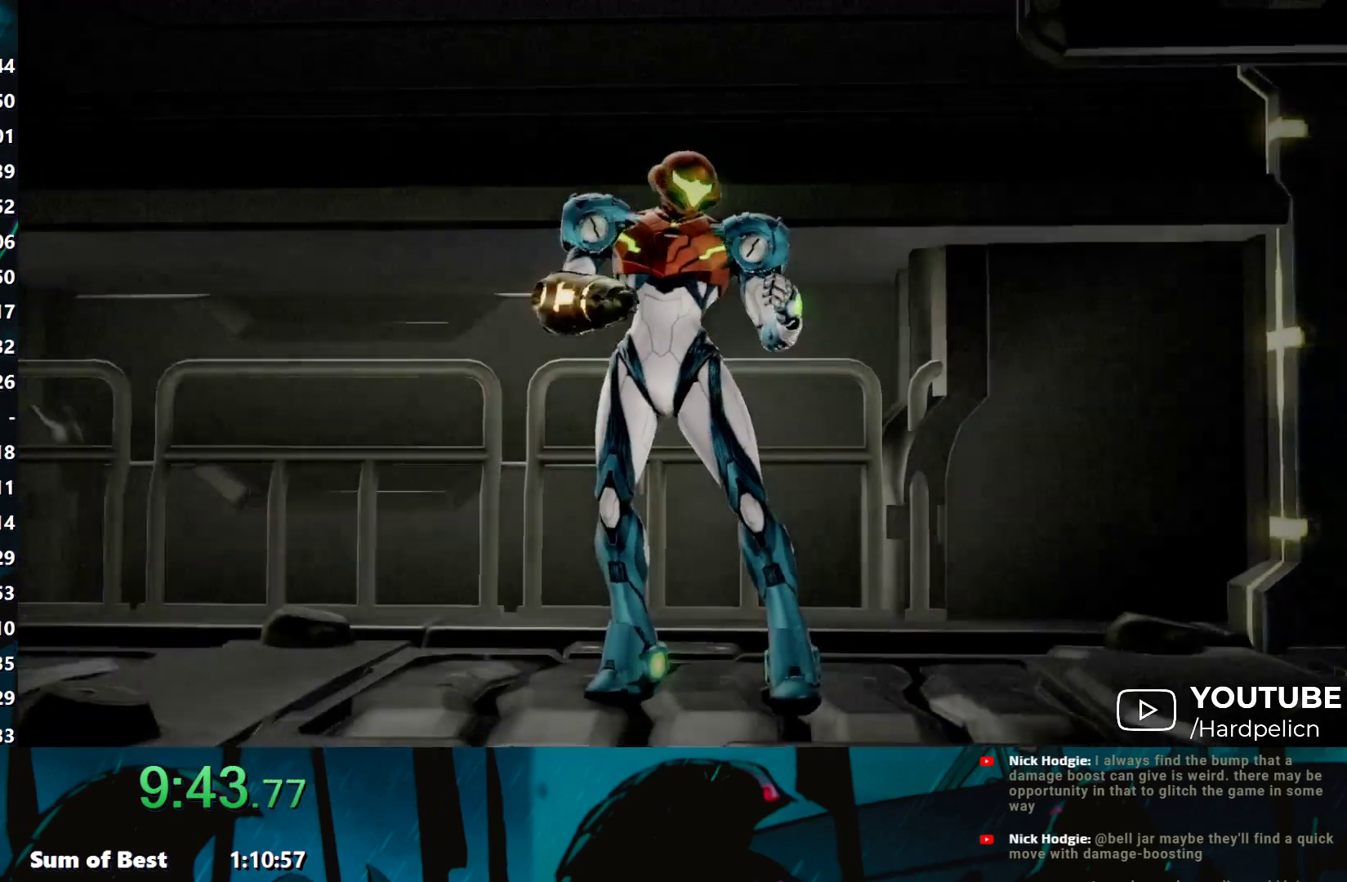
{"buttons": [], "left_stick": "center", "events": []}
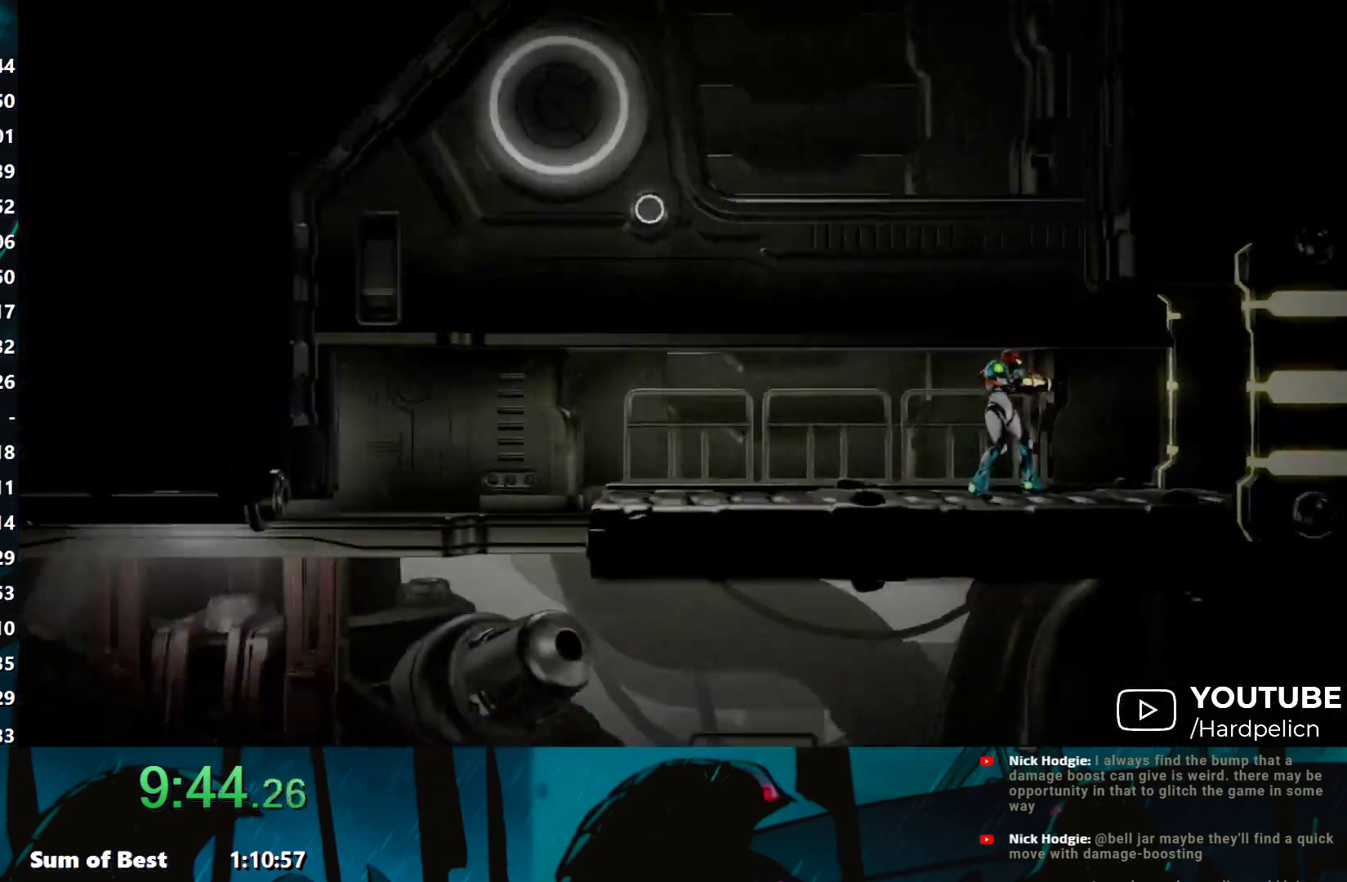
{"buttons": [], "left_stick": "center", "events": []}
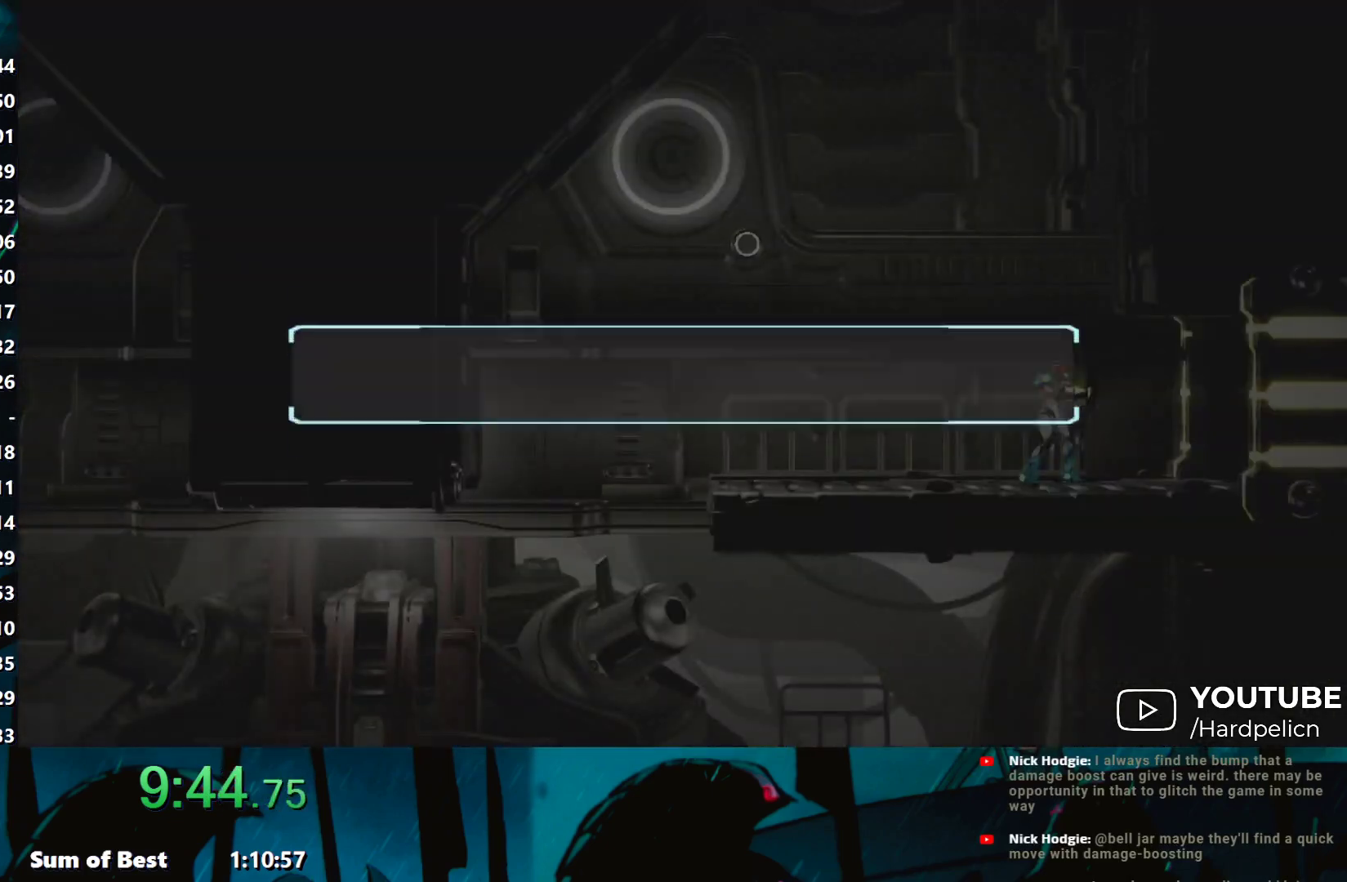
{"buttons": [], "left_stick": "center", "events": []}
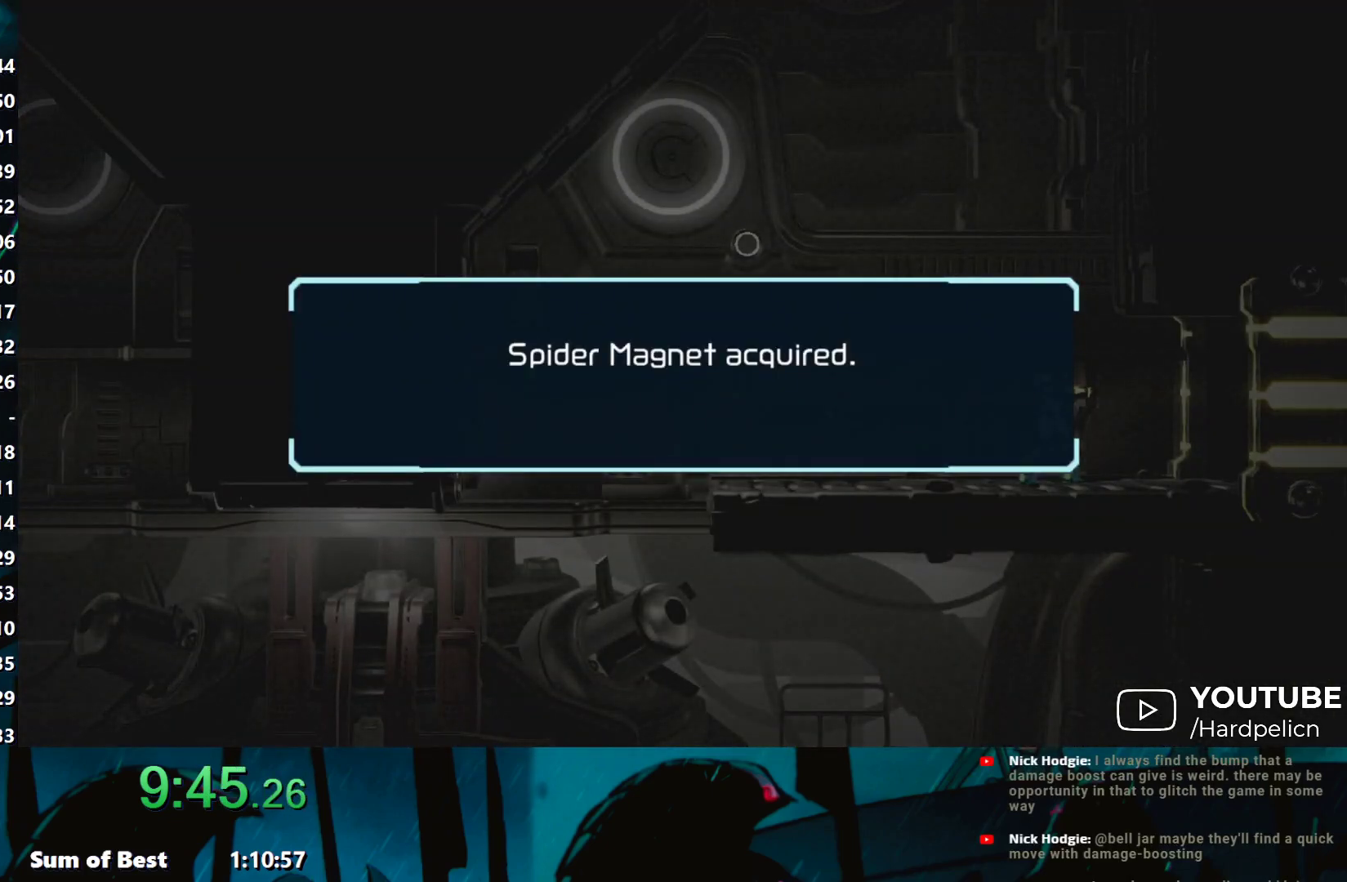
{"buttons": [], "left_stick": "center", "events": []}
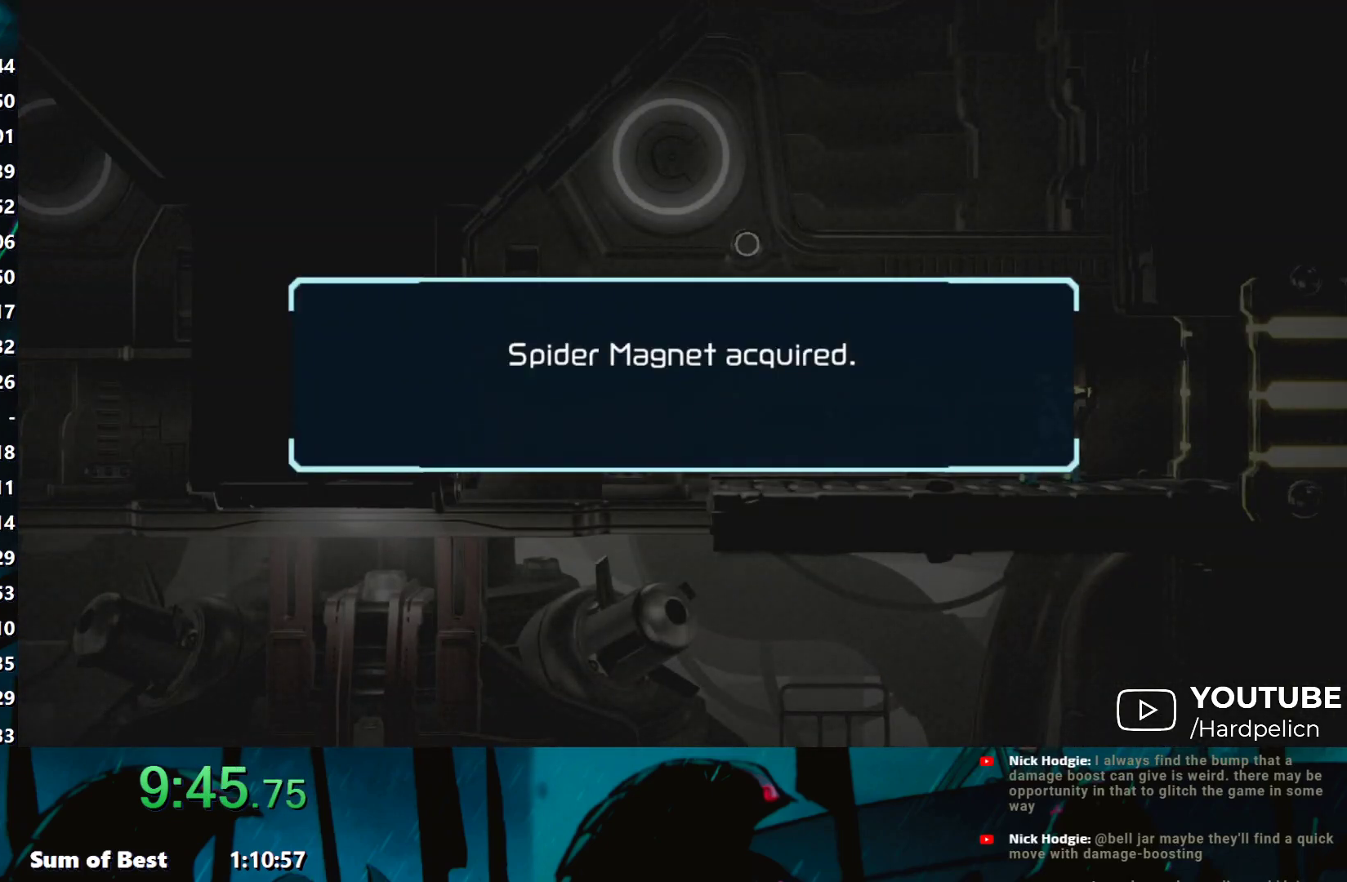
{"buttons": [], "left_stick": "center", "events": []}
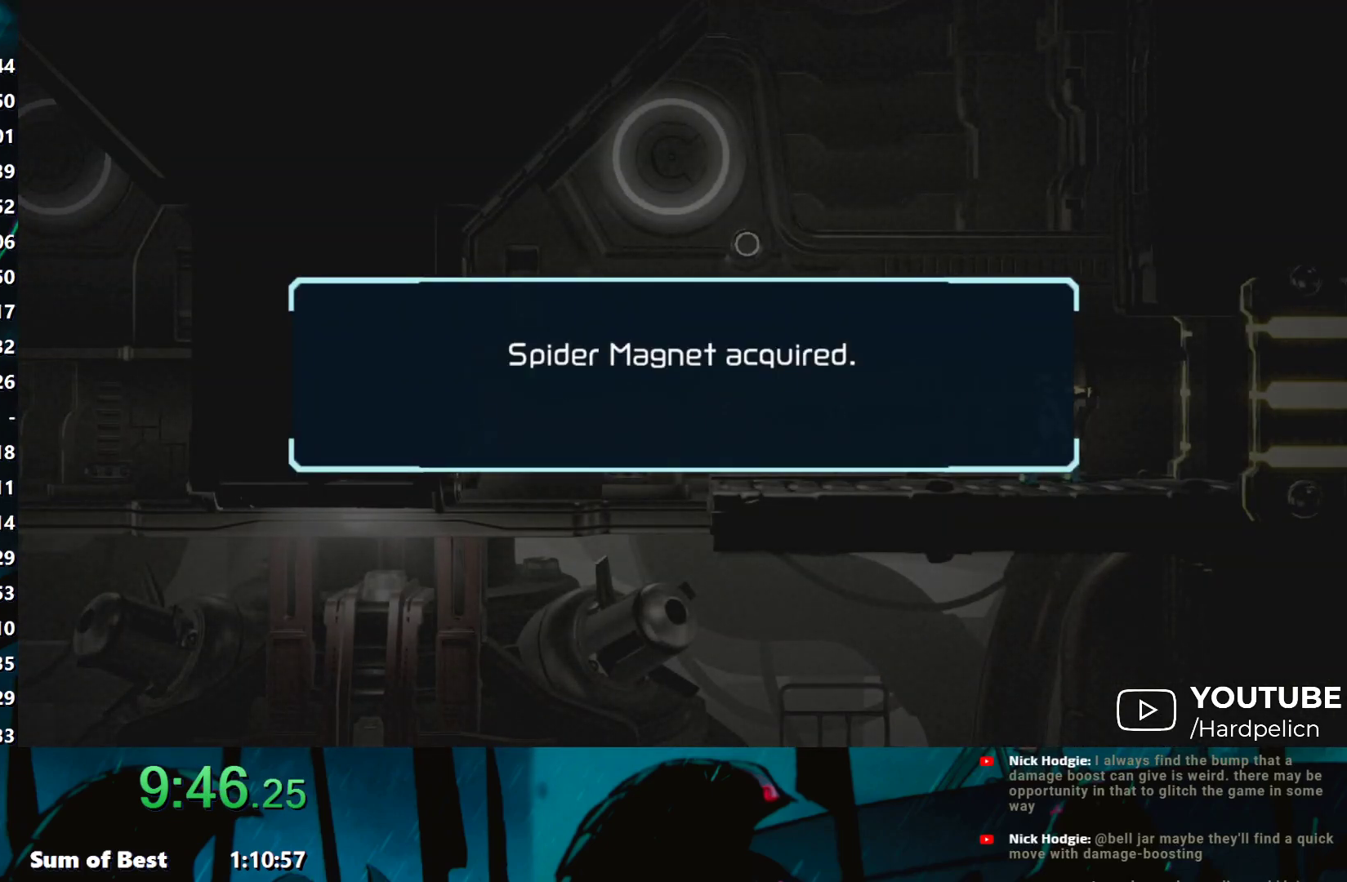
{"buttons": [], "left_stick": "center", "events": []}
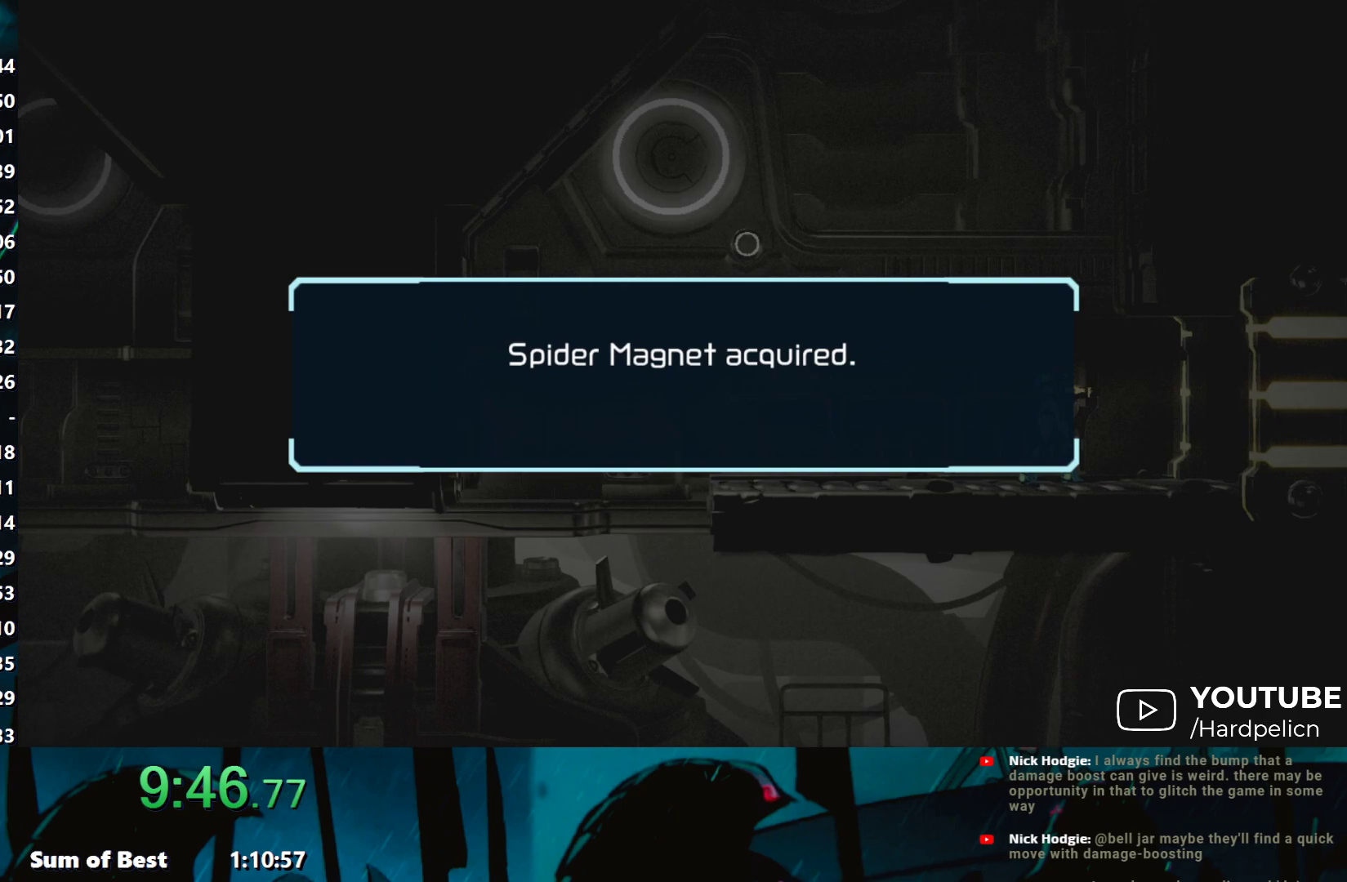
{"buttons": [], "left_stick": "center", "events": []}
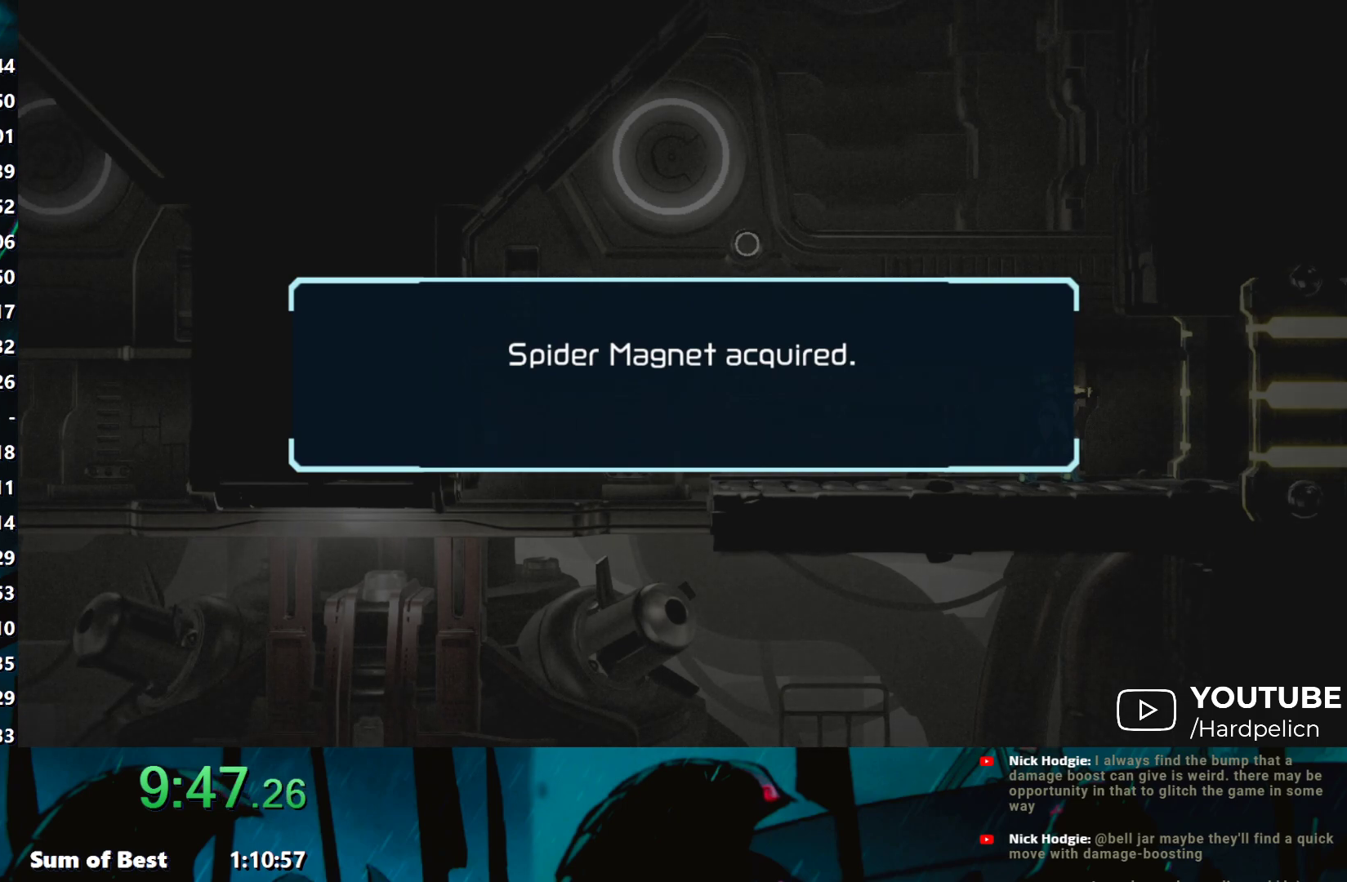
{"buttons": [], "left_stick": "center", "events": []}
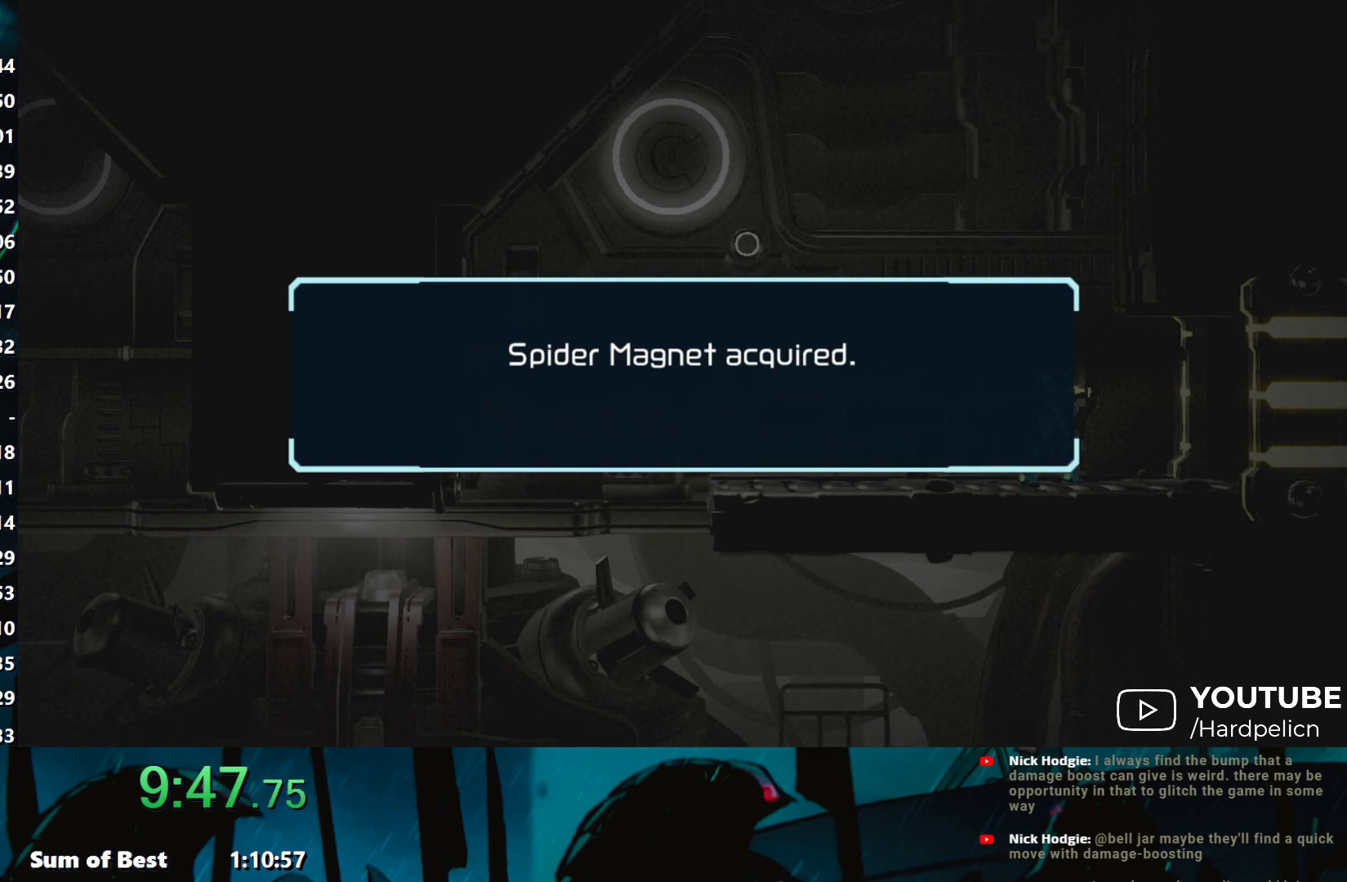
{"buttons": [], "left_stick": "center", "events": [[383, "A", "down"], [500, "A", "up"]]}
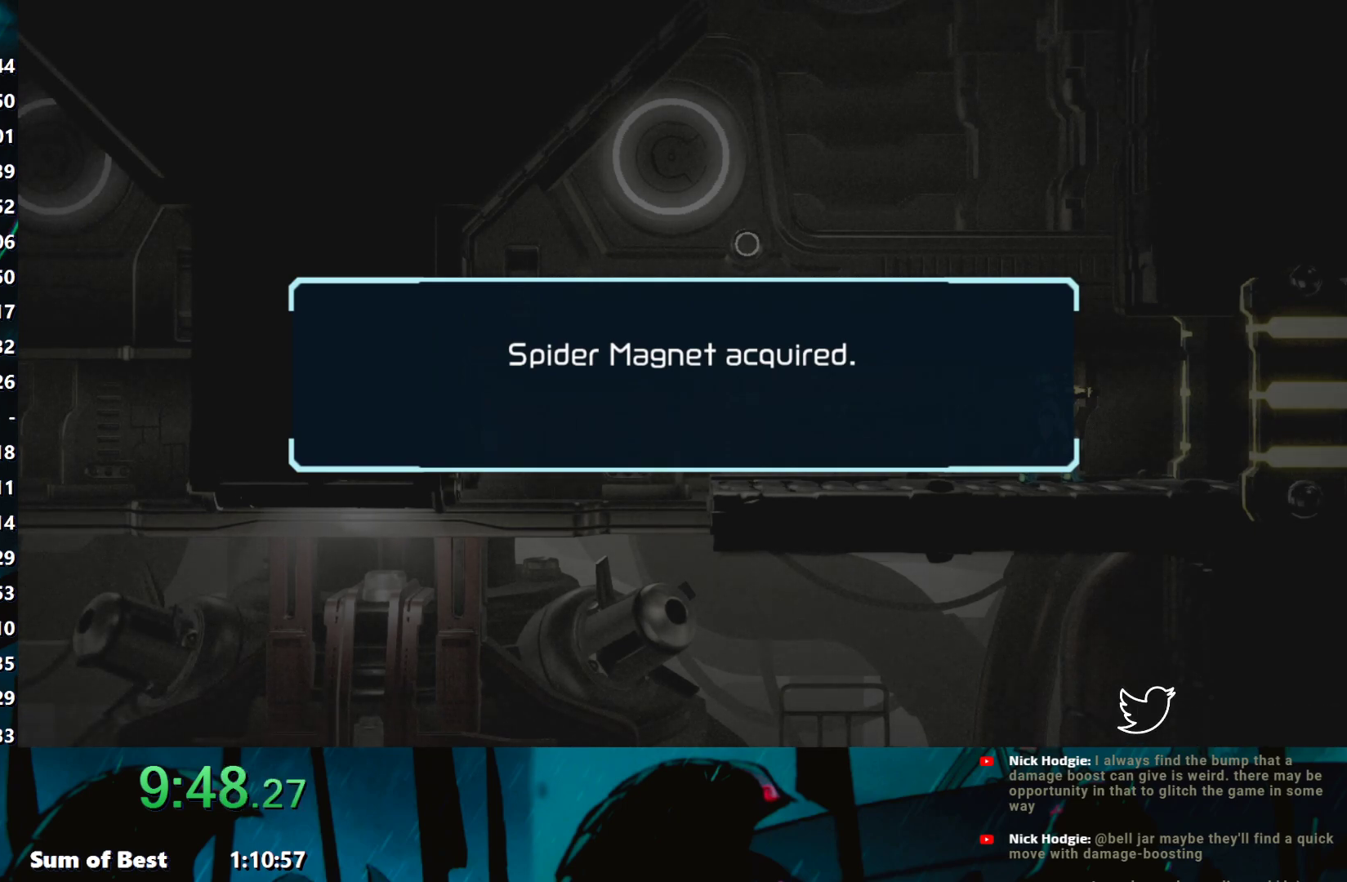
{"buttons": [], "left_stick": "center", "events": [[50, "A", "down"], [167, "A", "up"], [250, "A", "down"], [317, "A", "up"], [417, "A", "down"], [483, "A", "up"]]}
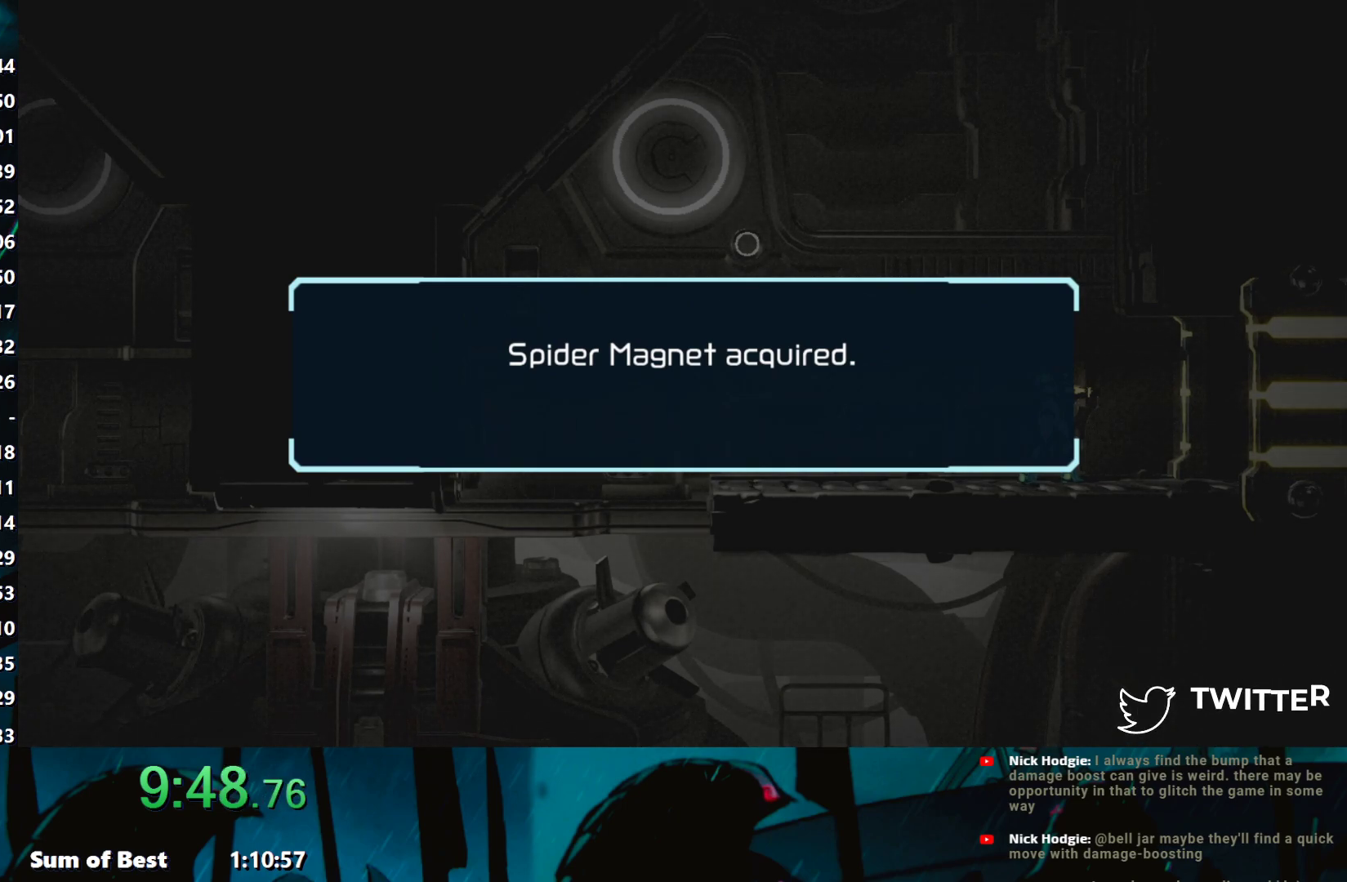
{"buttons": [], "left_stick": "center", "events": [[50, "A", "down"], [150, "A", "up"], [217, "A", "down"], [317, "A", "up"], [367, "A", "down"], [483, "A", "up"]]}
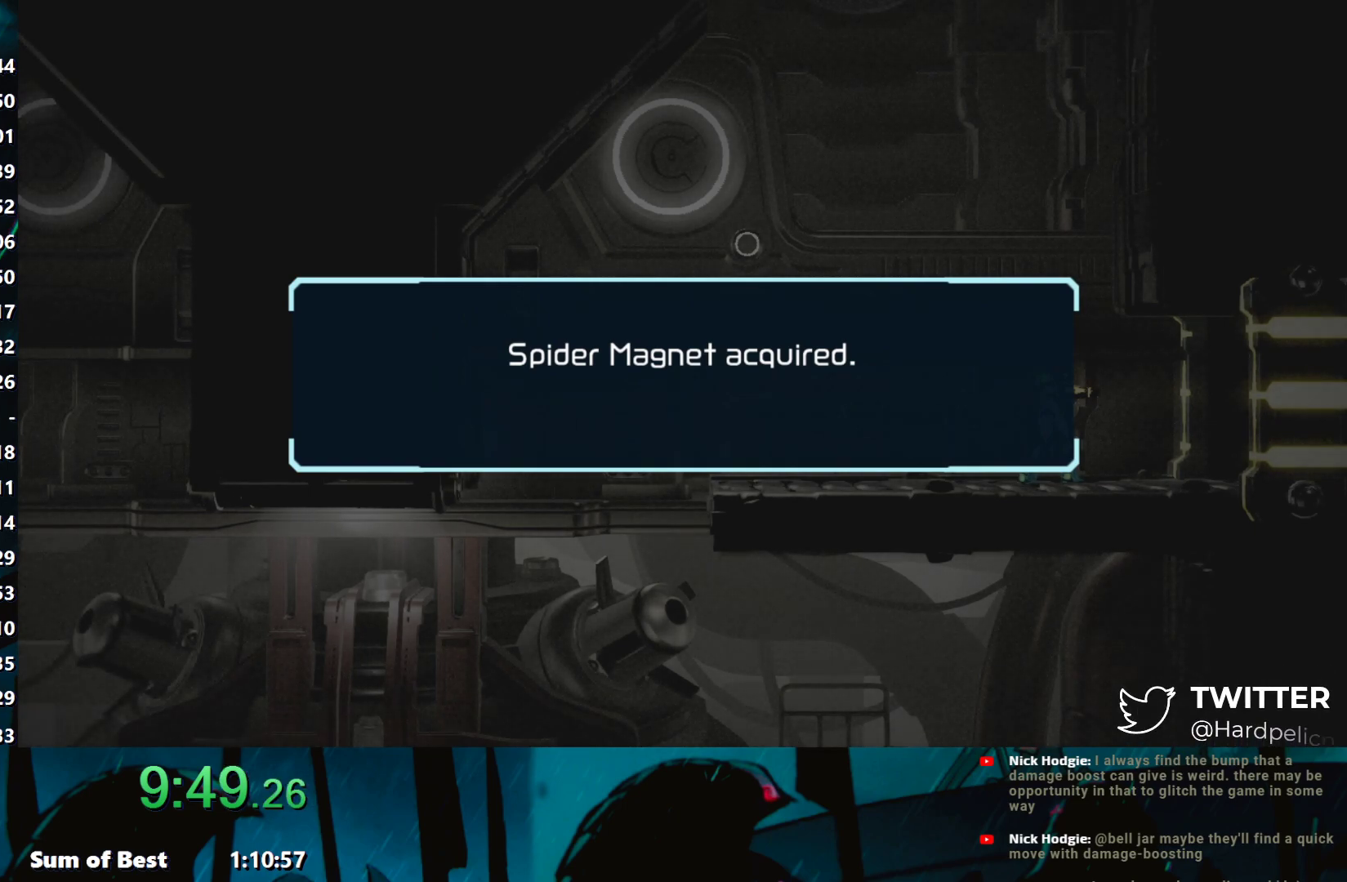
{"buttons": [], "left_stick": "center", "events": [[50, "A", "down"], [133, "A", "up"], [217, "A", "down"], [317, "A", "up"], [383, "A", "down"], [483, "A", "up"]]}
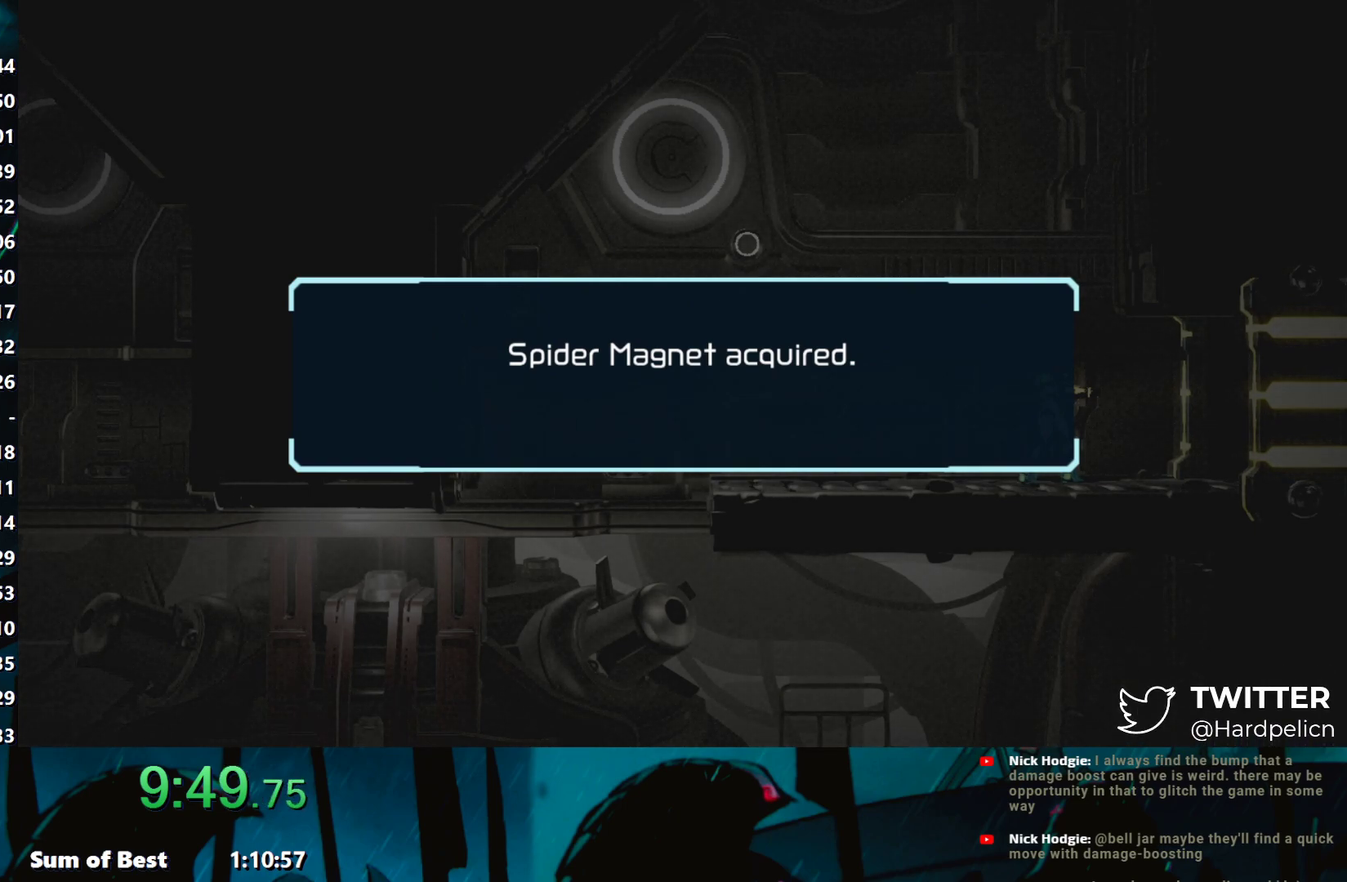
{"buttons": ["A"], "left_stick": "center", "events": [[50, "A", "down"], [133, "A", "up"], [183, "A", "down"], [267, "A", "up"], [350, "A", "down"], [417, "A", "up"], [500, "A", "down"]]}
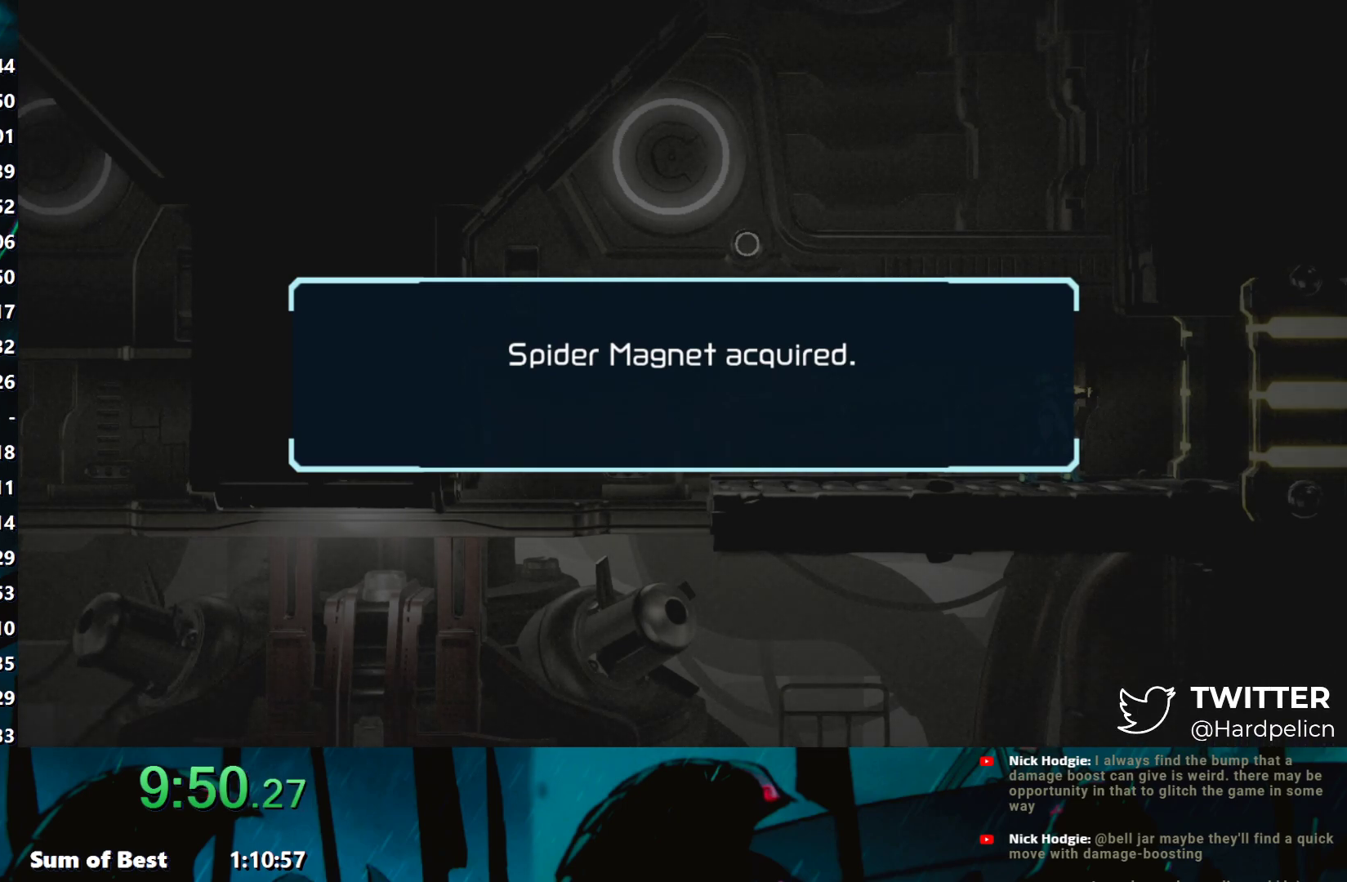
{"buttons": ["A"], "left_stick": "center", "events": [[100, "A", "up"], [183, "A", "down"], [250, "A", "up"], [350, "A", "down"], [450, "A", "up"], [500, "A", "down"]]}
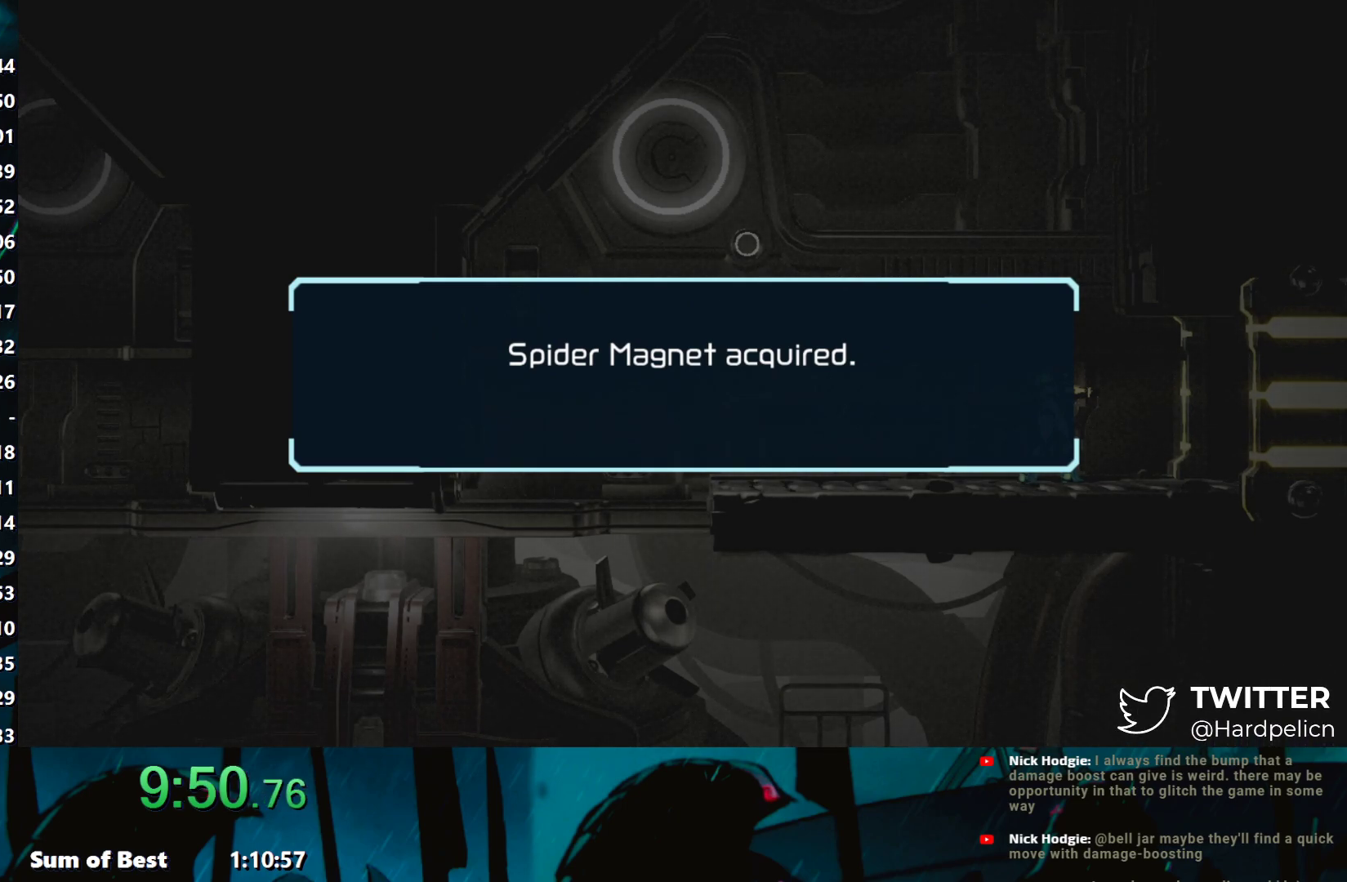
{"buttons": [], "left_stick": "center", "events": [[100, "A", "up"], [167, "A", "down"], [267, "A", "up"], [350, "A", "down"], [450, "A", "up"]]}
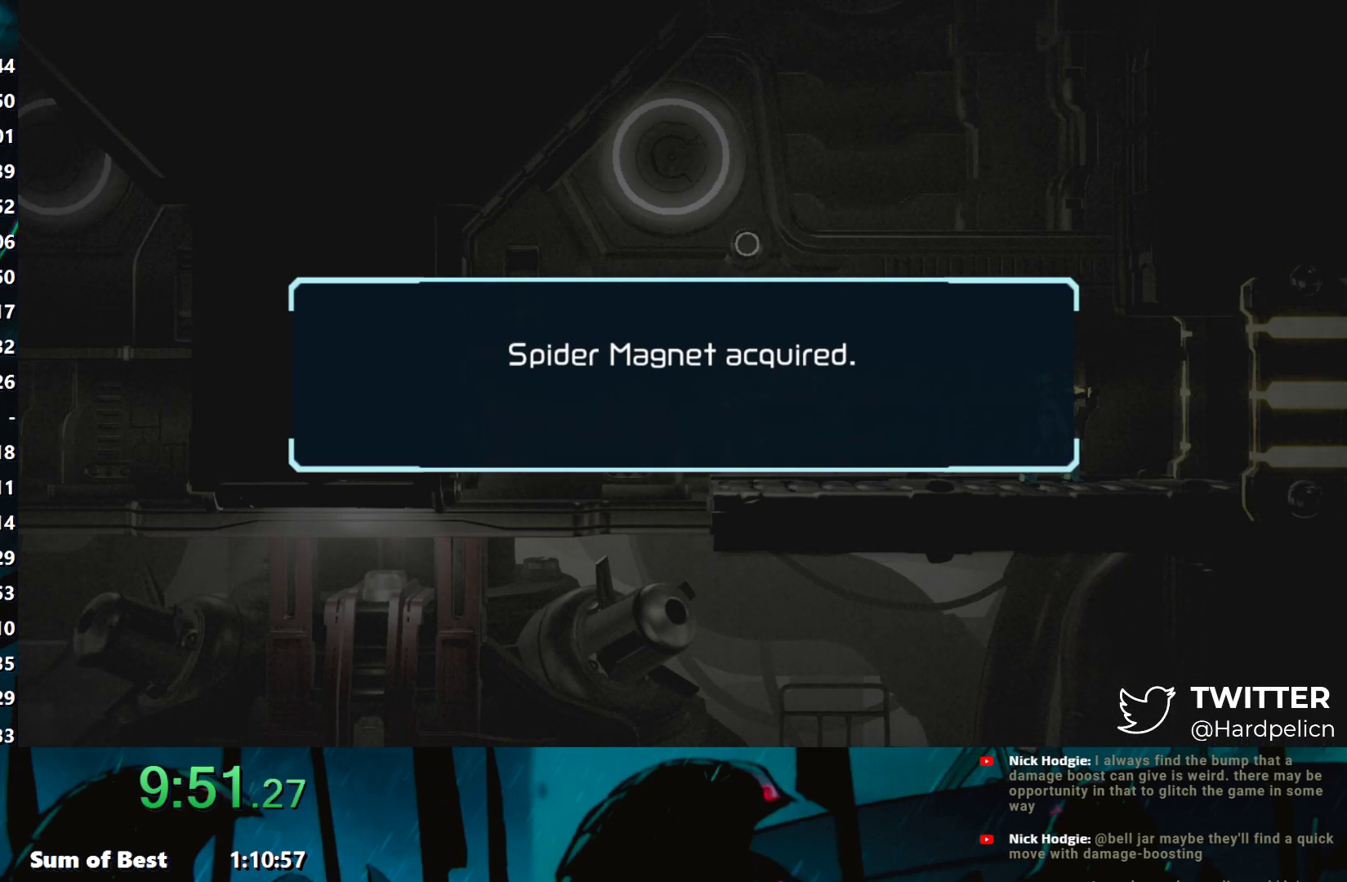
{"buttons": [], "left_stick": "center", "events": [[33, "A", "down"], [150, "A", "up"], [233, "A", "down"], [333, "A", "up"], [383, "A", "down"], [483, "A", "up"]]}
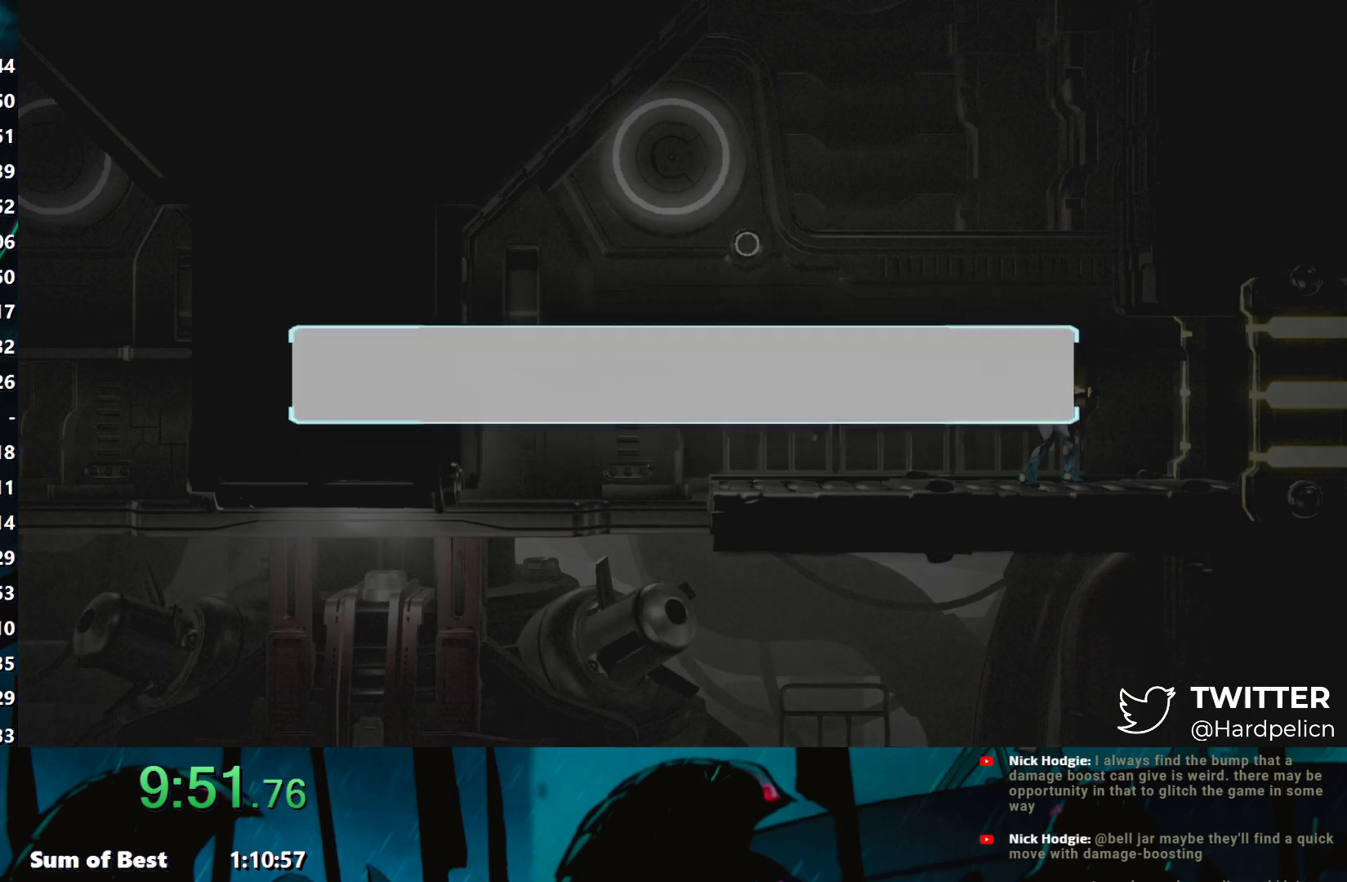
{"buttons": [], "left_stick": "center", "events": [[50, "A", "down"], [117, "A", "up"], [200, "A", "down"], [283, "A", "up"], [333, "A", "down"], [450, "A", "up"]]}
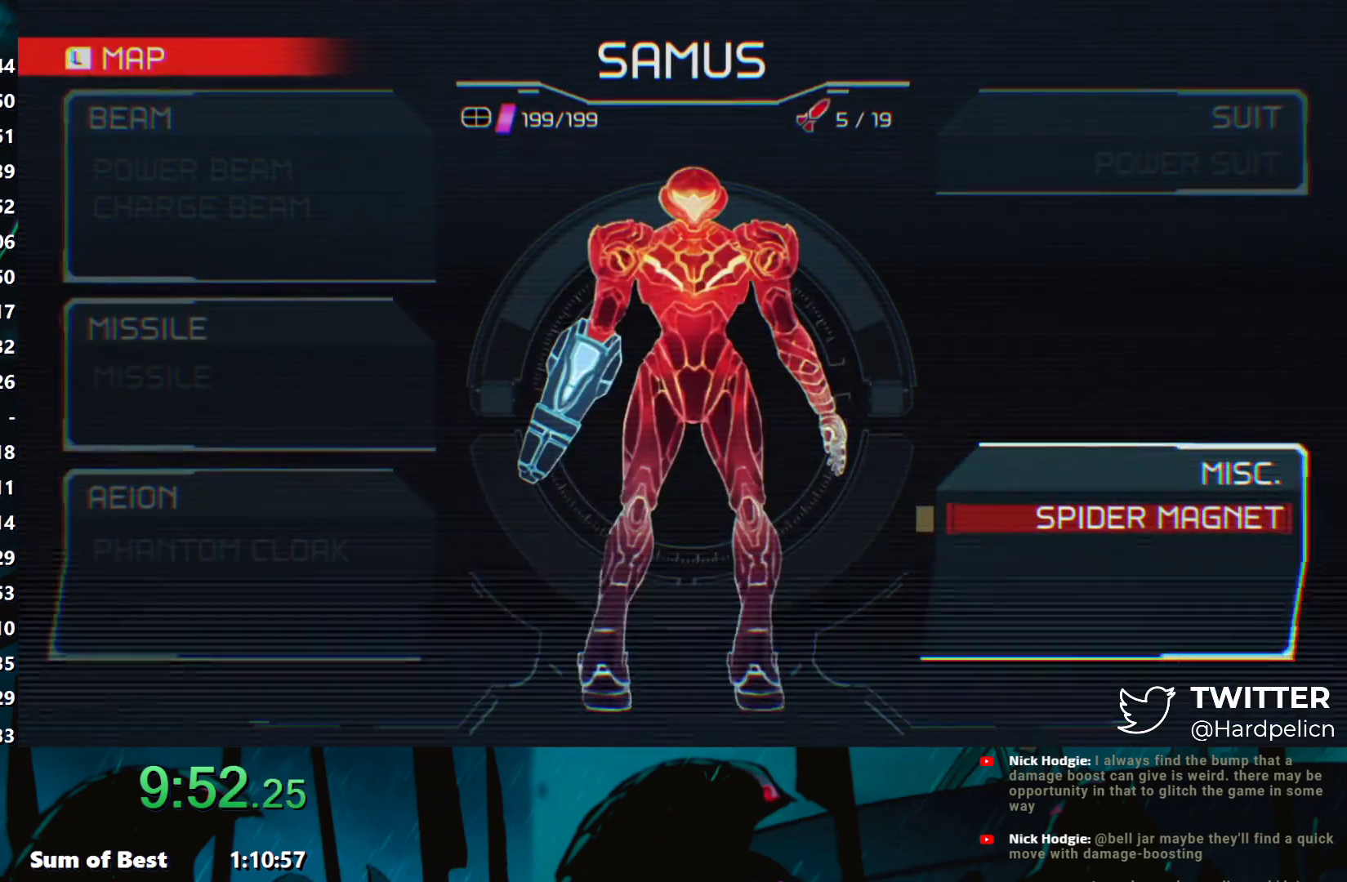
{"buttons": ["A"], "left_stick": "center", "events": [[33, "A", "down"], [167, "A", "up"], [250, "A", "down"], [367, "A", "up"], [450, "A", "down"]]}
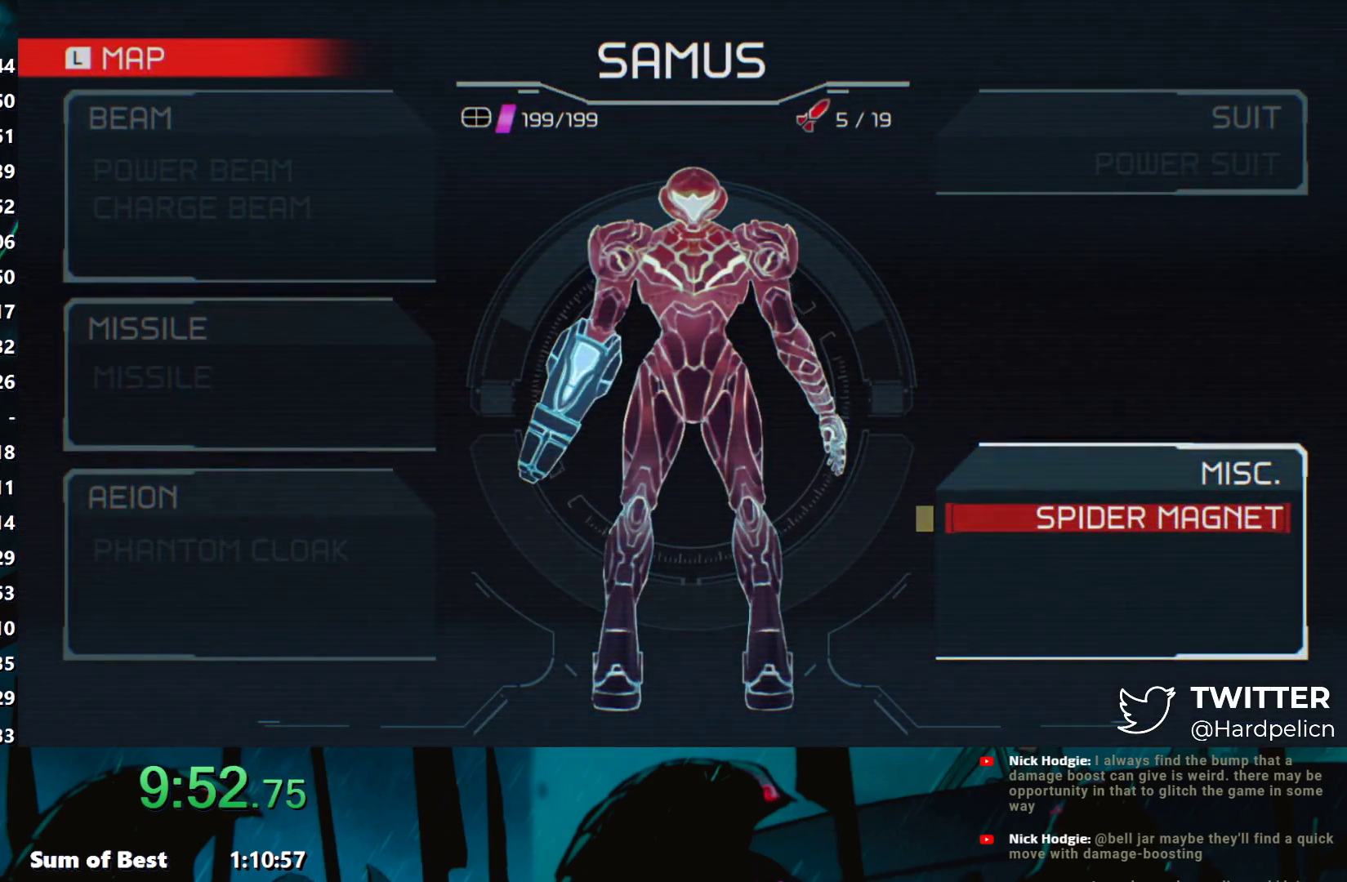
{"buttons": [], "left_stick": "center", "events": [[67, "A", "up"], [167, "A", "down"], [250, "A", "up"], [333, "A", "down"], [433, "A", "up"]]}
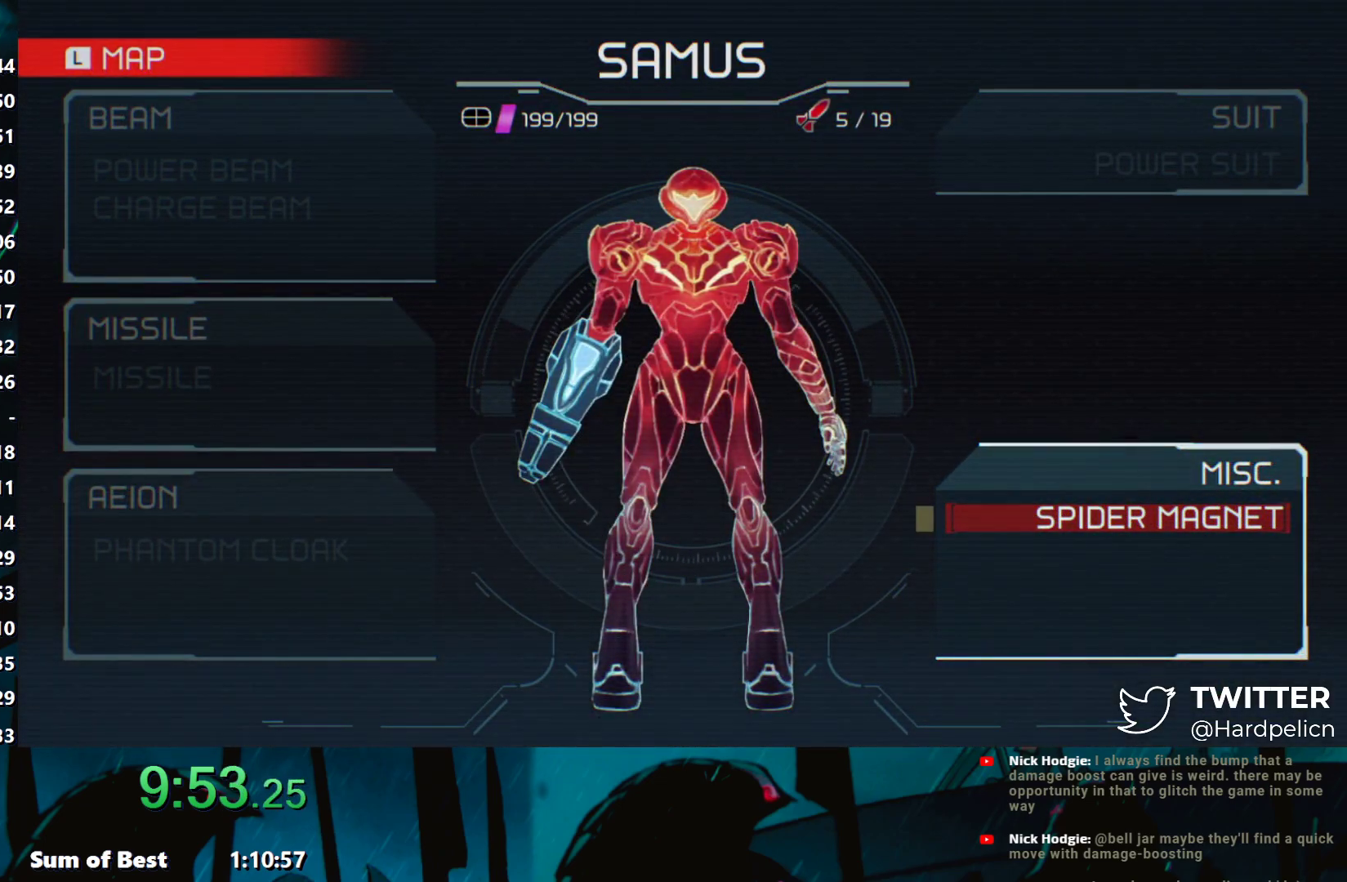
{"buttons": [], "left_stick": "center", "events": [[33, "B", "down"], [100, "B", "up"], [200, "B", "down"], [300, "B", "up"], [367, "B", "down"], [467, "B", "up"]]}
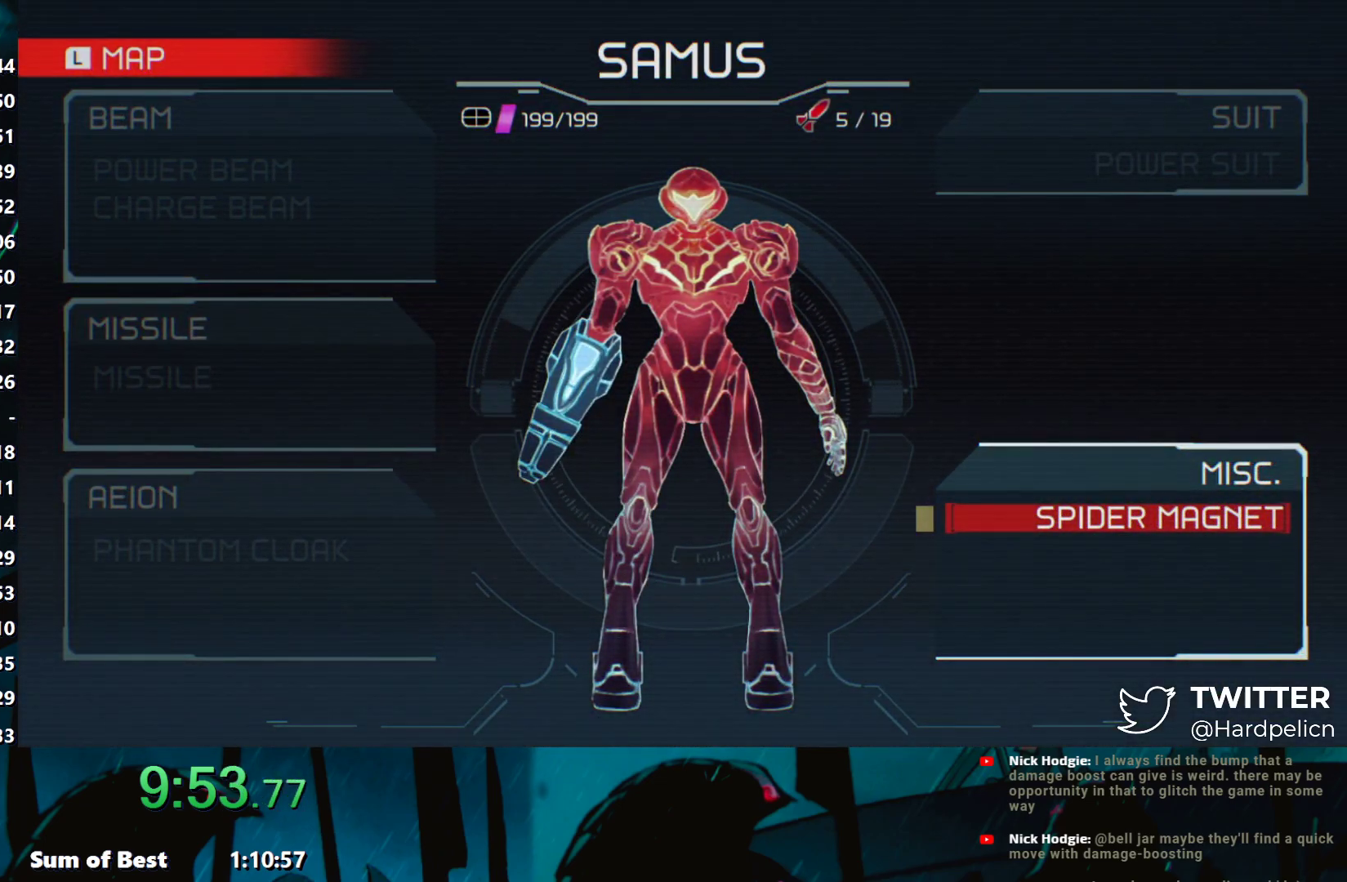
{"buttons": ["B"], "left_stick": "center", "events": [[33, "B", "down"], [100, "B", "up"], [183, "B", "down"], [267, "B", "up"], [317, "B", "down"], [383, "B", "up"], [450, "B", "down"]]}
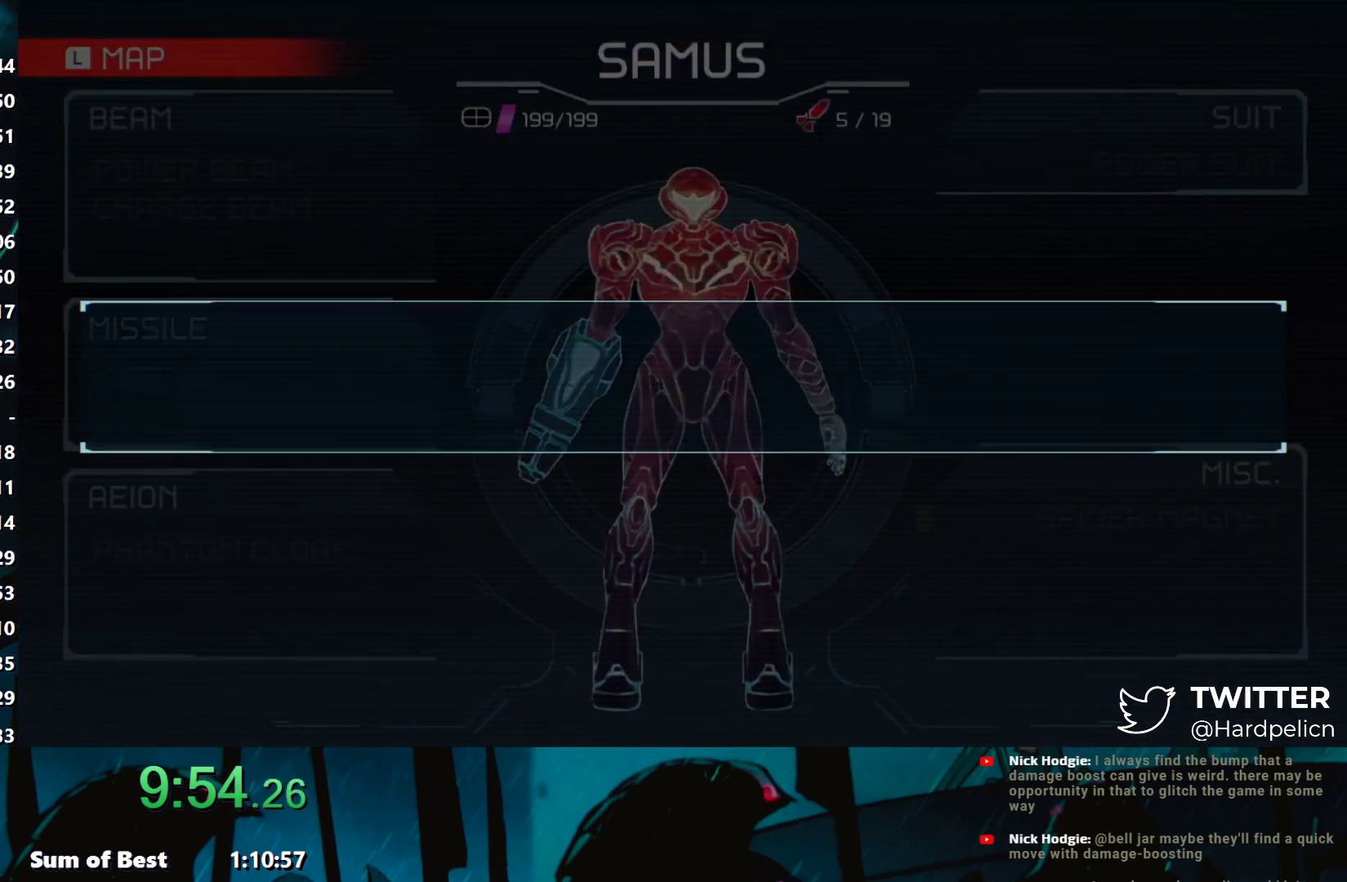
{"buttons": [], "left_stick": "center", "events": [[50, "B", "up"], [117, "B", "down"], [183, "B", "up"], [267, "B", "down"], [333, "B", "up"], [417, "B", "down"], [467, "B", "up"]]}
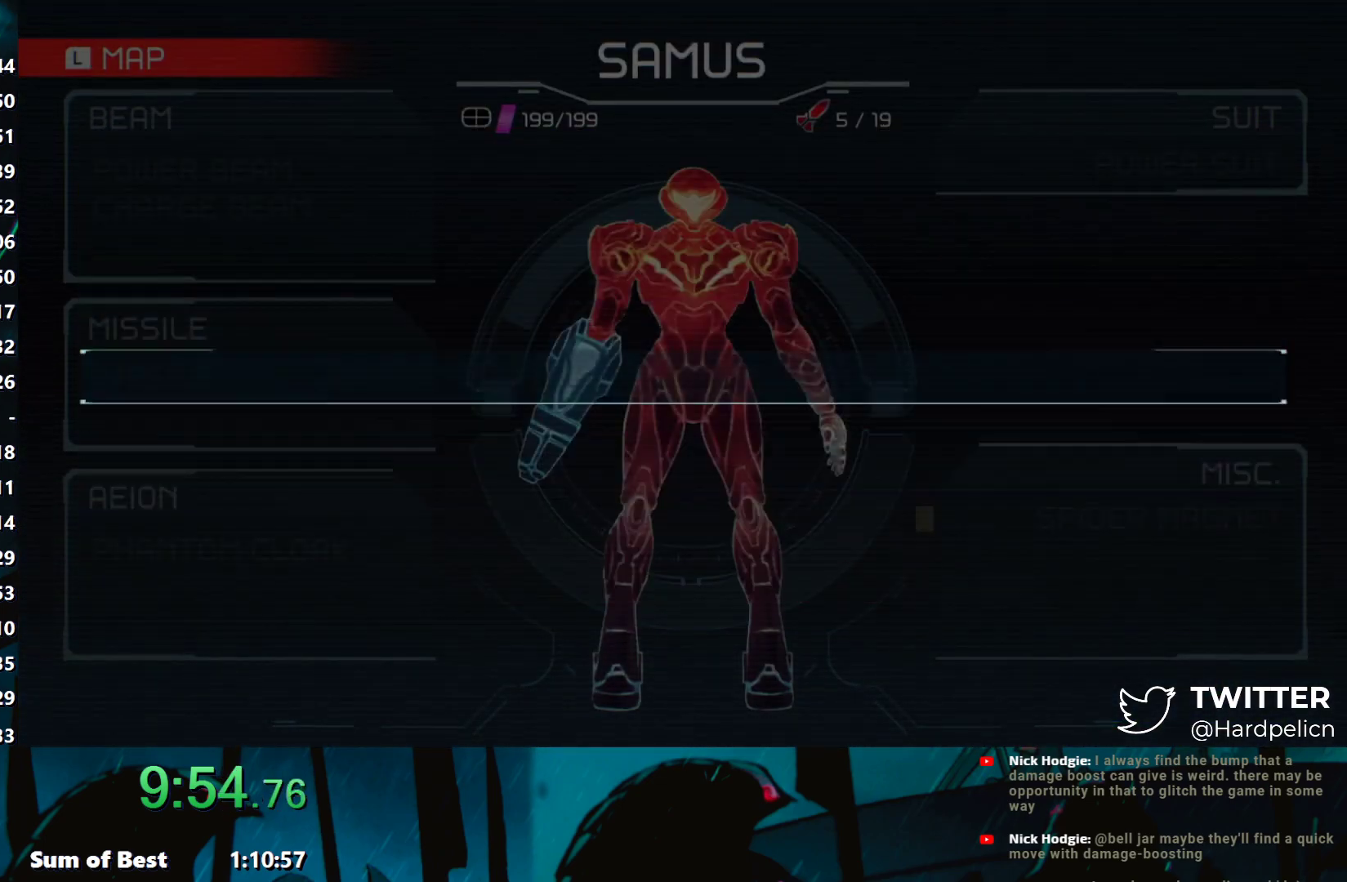
{"buttons": ["Y"], "left_stick": "left", "events": [[50, "B", "down"], [100, "left_stick", "left"], [150, "B", "up"], [300, "Y", "down"]]}
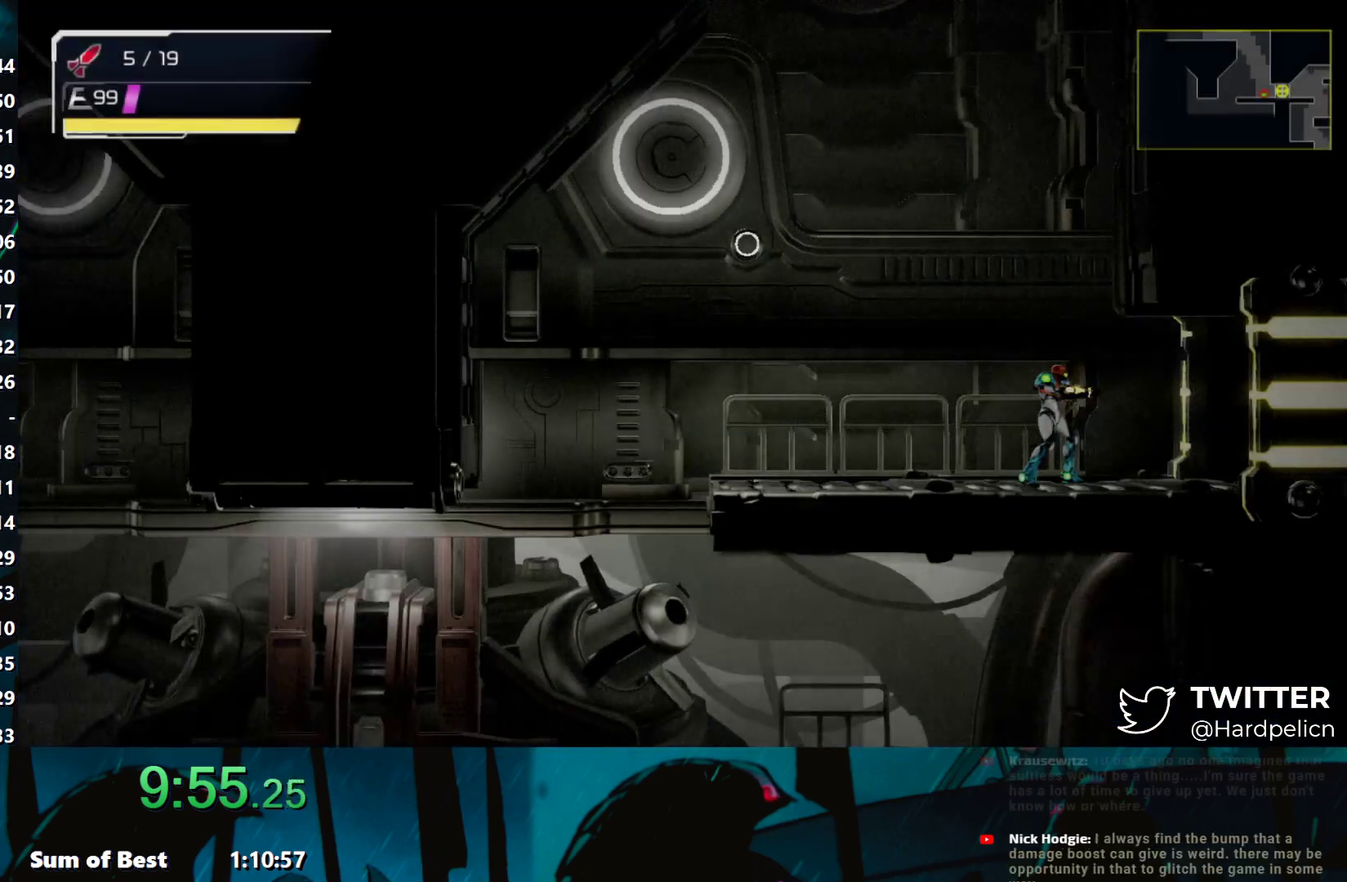
{"buttons": ["A"], "left_stick": "left", "events": [[167, "Y", "up"], [283, "A", "down"], [383, "A", "up"], [450, "A", "down"]]}
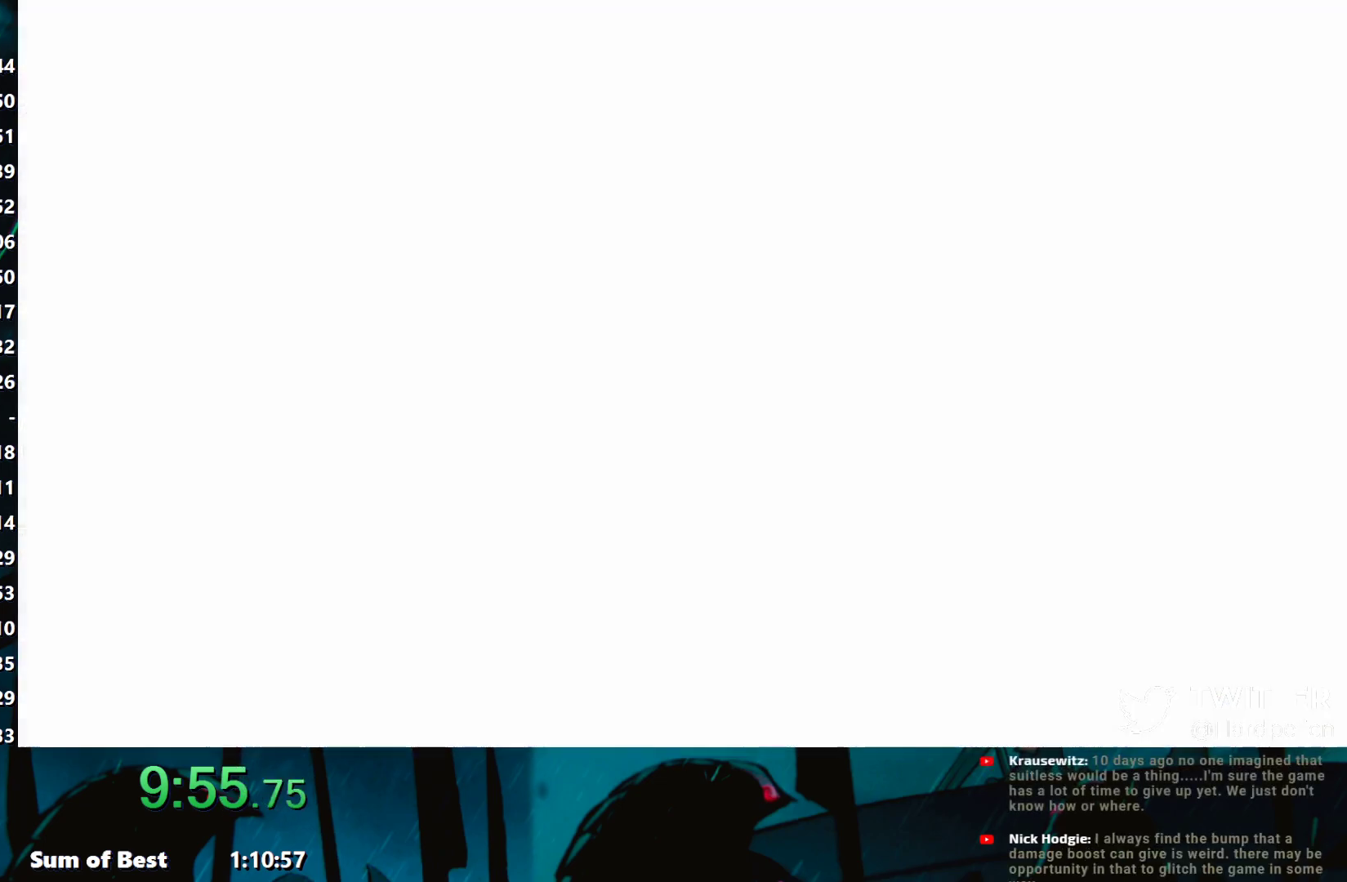
{"buttons": ["A"], "left_stick": "left", "events": [[33, "A", "up"], [100, "A", "down"], [200, "A", "up"], [250, "A", "down"], [333, "A", "up"], [417, "A", "down"]]}
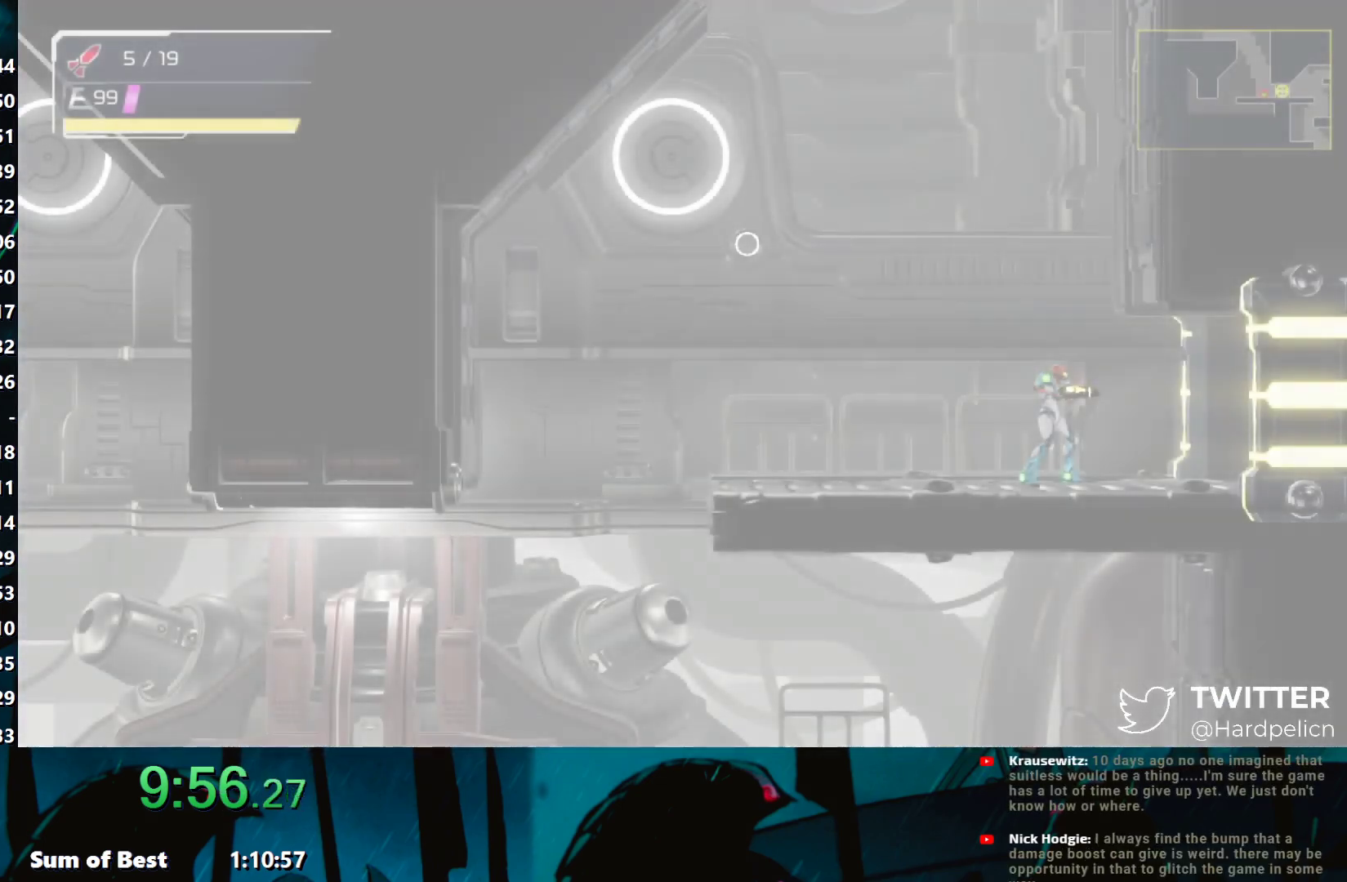
{"buttons": [], "left_stick": "left", "events": [[17, "A", "up"], [67, "A", "down"], [150, "A", "up"], [233, "A", "down"], [333, "A", "up"], [383, "A", "down"], [483, "A", "up"]]}
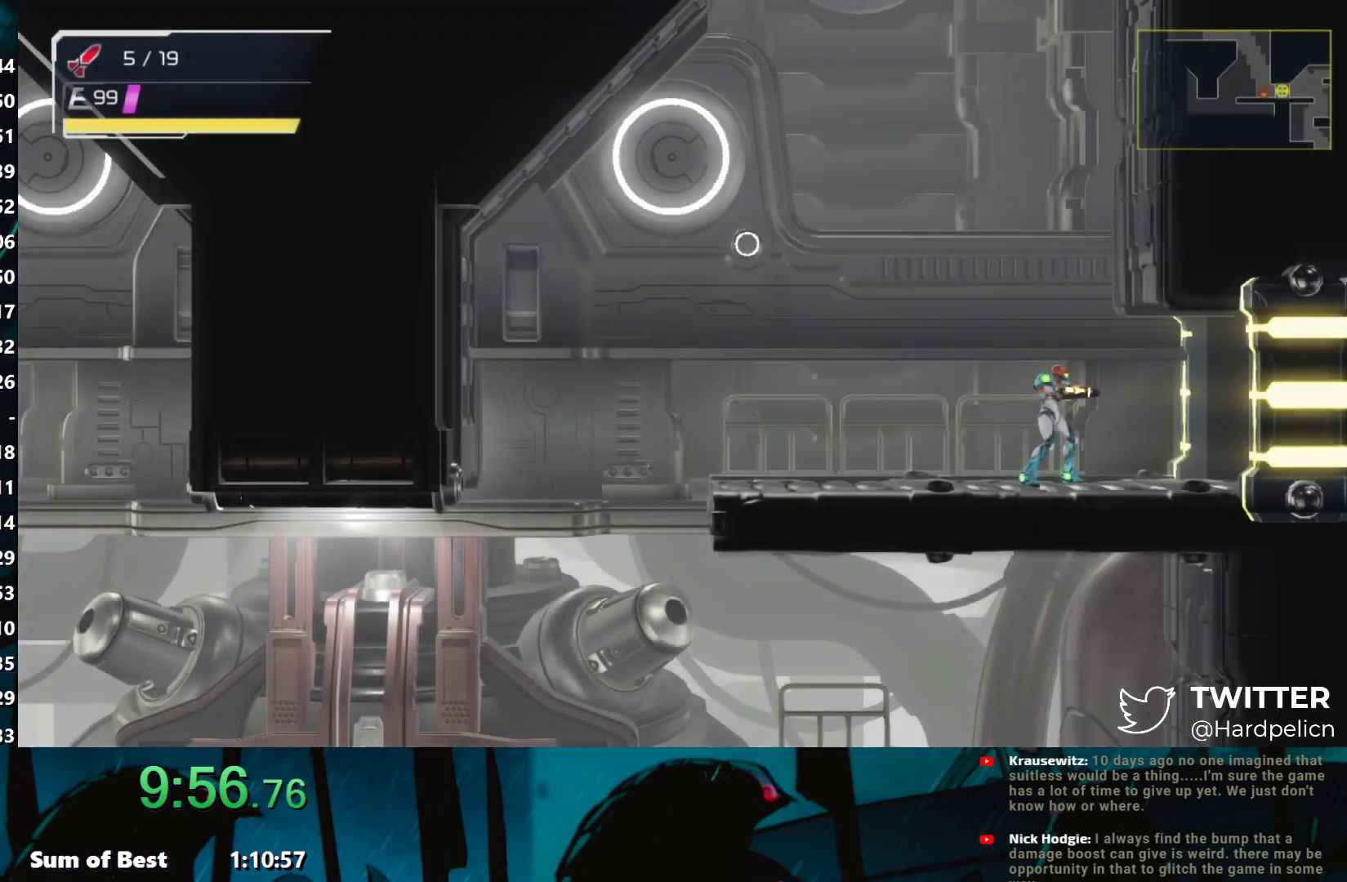
{"buttons": [], "left_stick": "left", "events": [[50, "A", "down"], [133, "A", "up"], [217, "A", "down"], [317, "A", "up"], [367, "A", "down"], [467, "A", "up"]]}
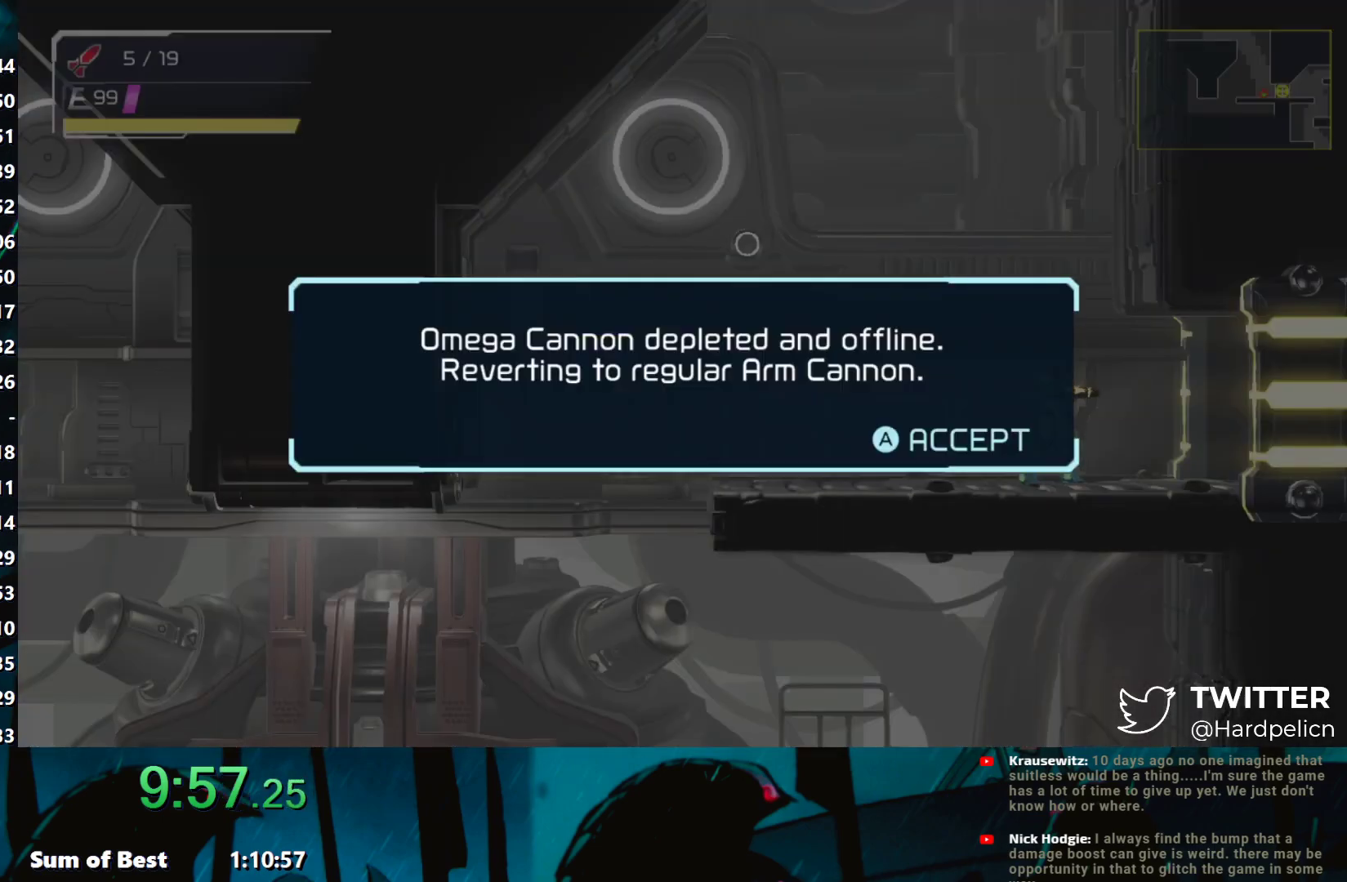
{"buttons": [], "left_stick": "left", "events": [[17, "A", "down"], [117, "A", "up"]]}
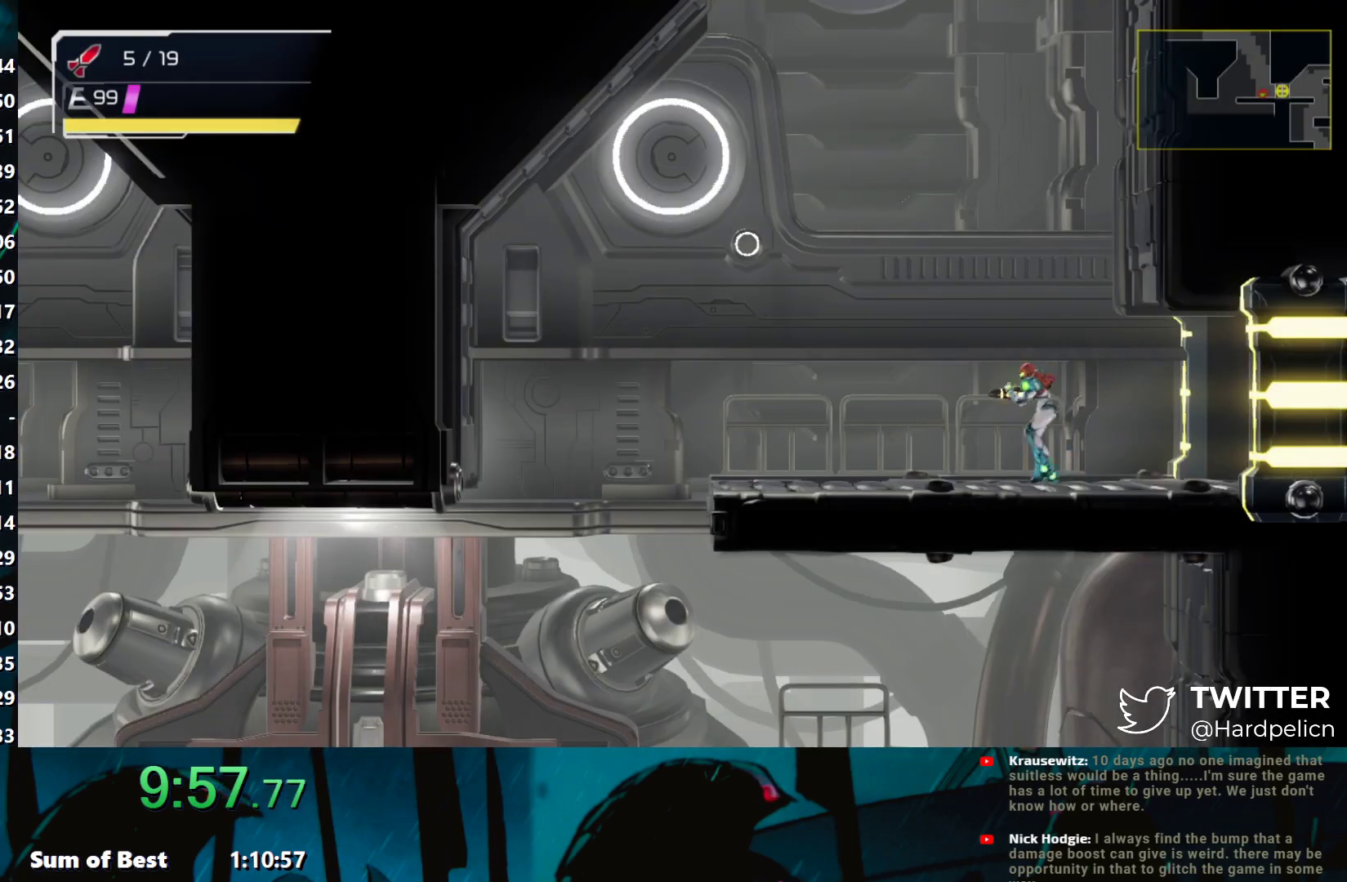
{"buttons": [], "left_stick": "left", "events": [[400, "L2", "down"], [483, "L2", "up"]]}